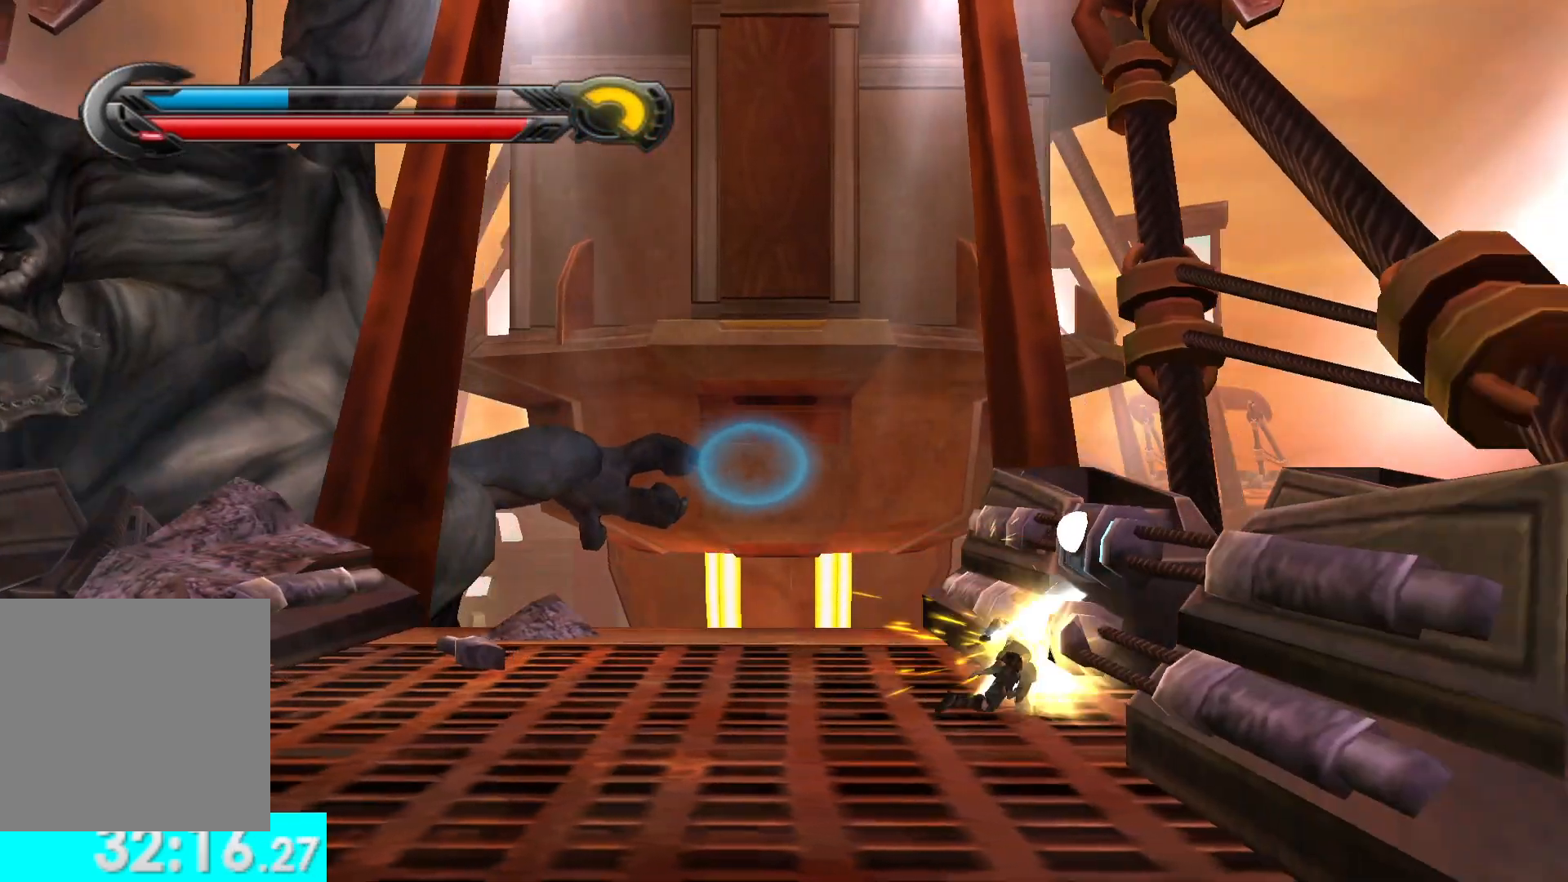
Gameplay with a controller (Xbox layout); each line is a JSON object with the inputs held at the frame after it. "button_events" lists button changes between this image and that frame as [ms after this image, input, new state], when the widget could be followed in between (sticks are given only as held states).
{"buttons": ["X"], "left_stick": "right", "right_stick": "center", "button_events": [[33, "X", "up"], [100, "X", "down"], [200, "X", "up"], [250, "X", "down"], [383, "X", "up"], [433, "X", "down"]]}
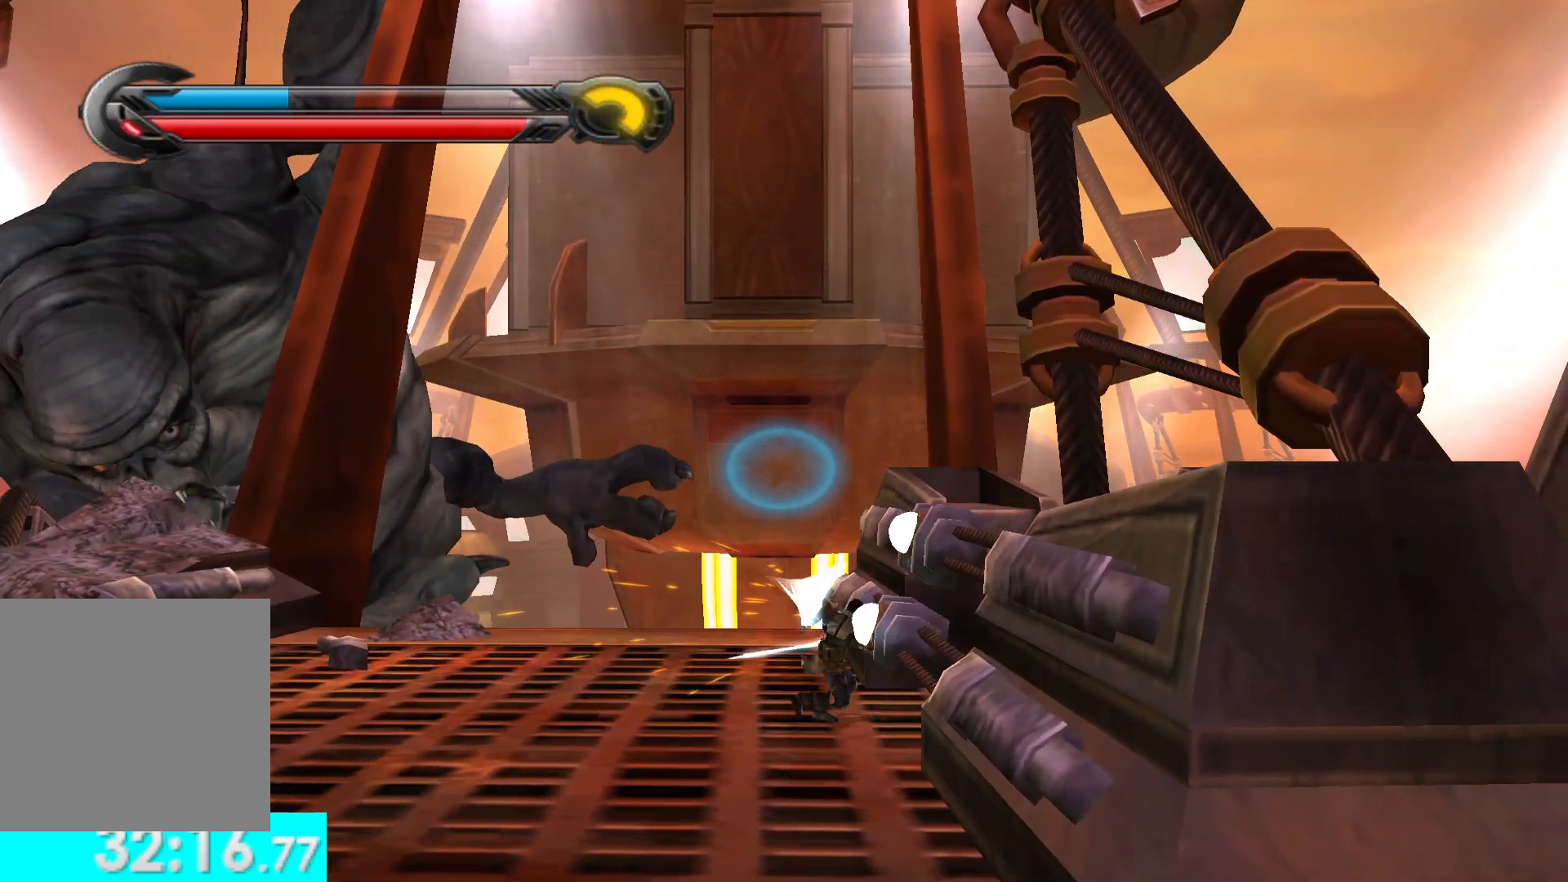
{"buttons": ["X"], "left_stick": "right", "right_stick": "center", "button_events": [[33, "X", "up"], [133, "X", "down"], [233, "X", "up"], [300, "X", "down"], [400, "X", "up"], [483, "X", "down"]]}
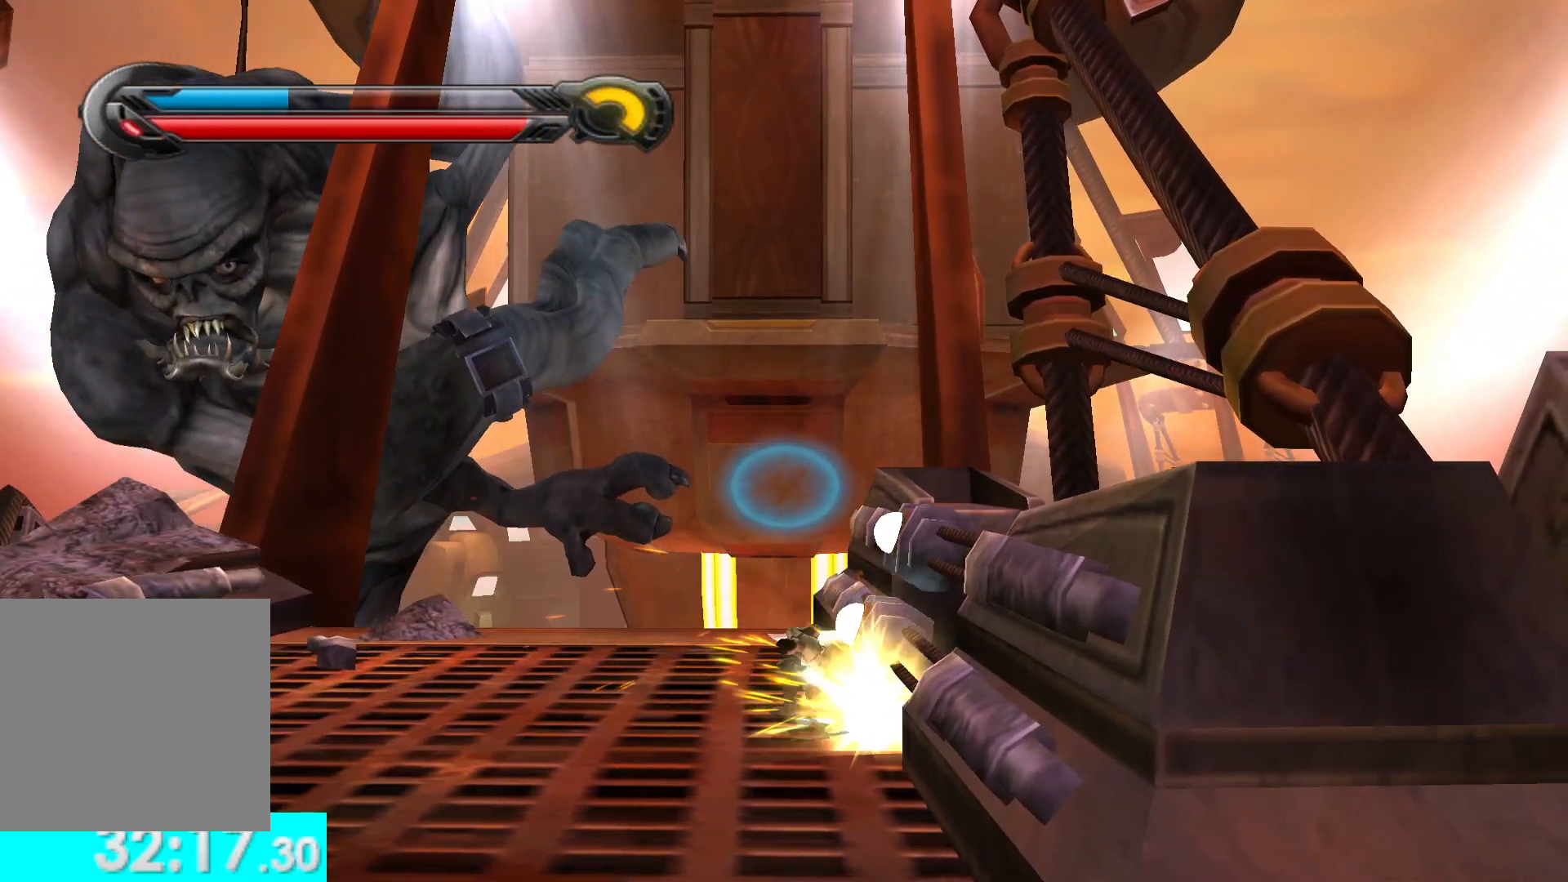
{"buttons": [], "left_stick": "right", "right_stick": "center", "button_events": [[83, "X", "up"], [150, "X", "down"], [250, "X", "up"], [333, "X", "down"], [450, "X", "up"]]}
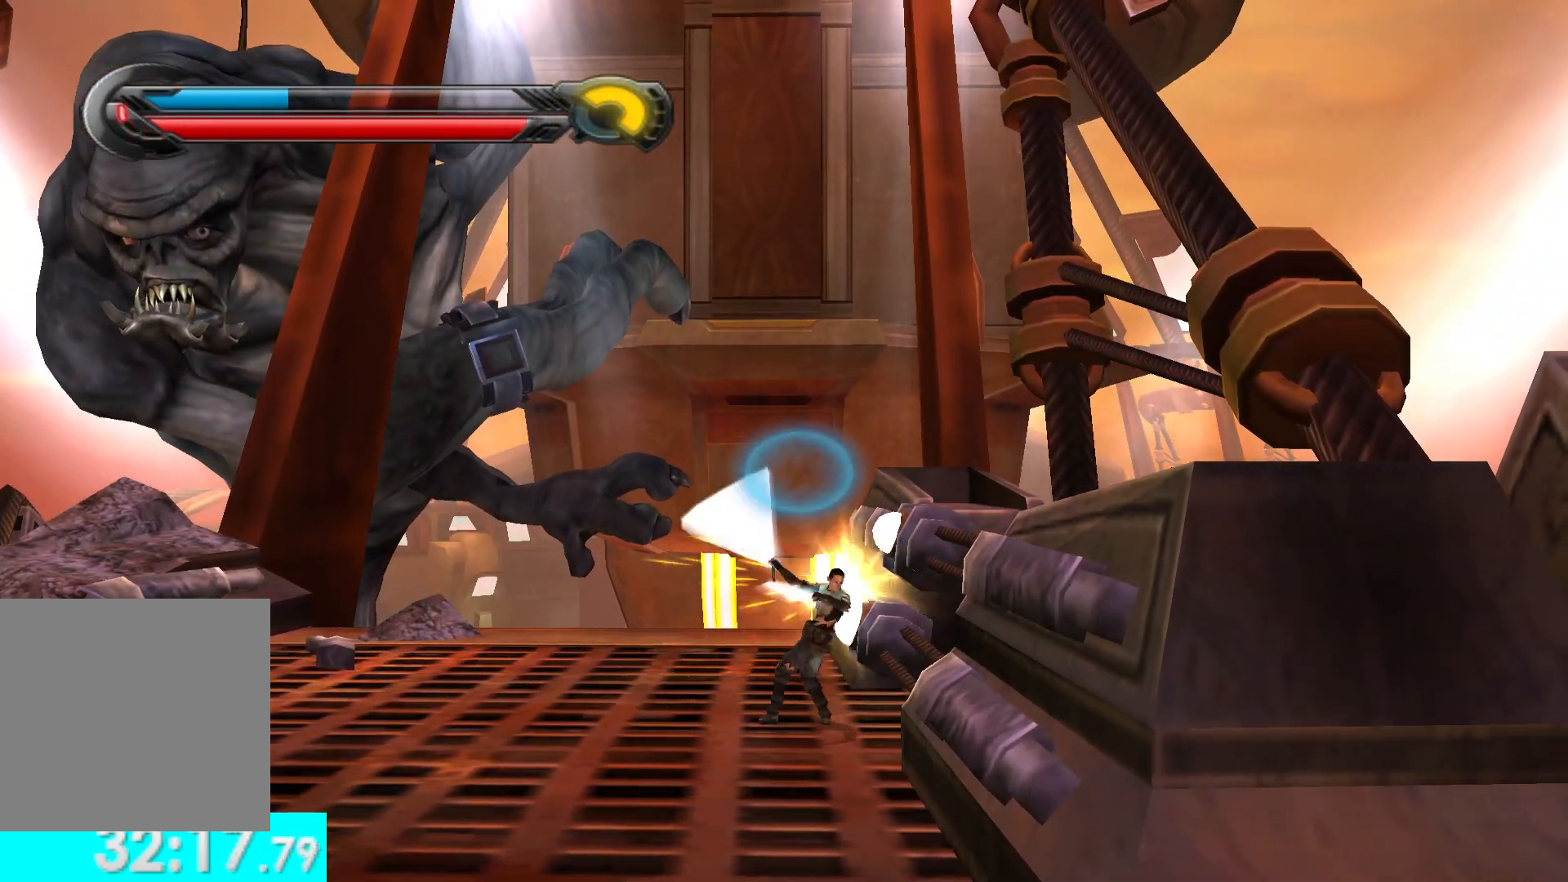
{"buttons": [], "left_stick": "right", "right_stick": "center", "button_events": [[33, "X", "down"], [133, "X", "up"], [200, "X", "down"], [333, "X", "up"], [383, "X", "down"], [483, "X", "up"]]}
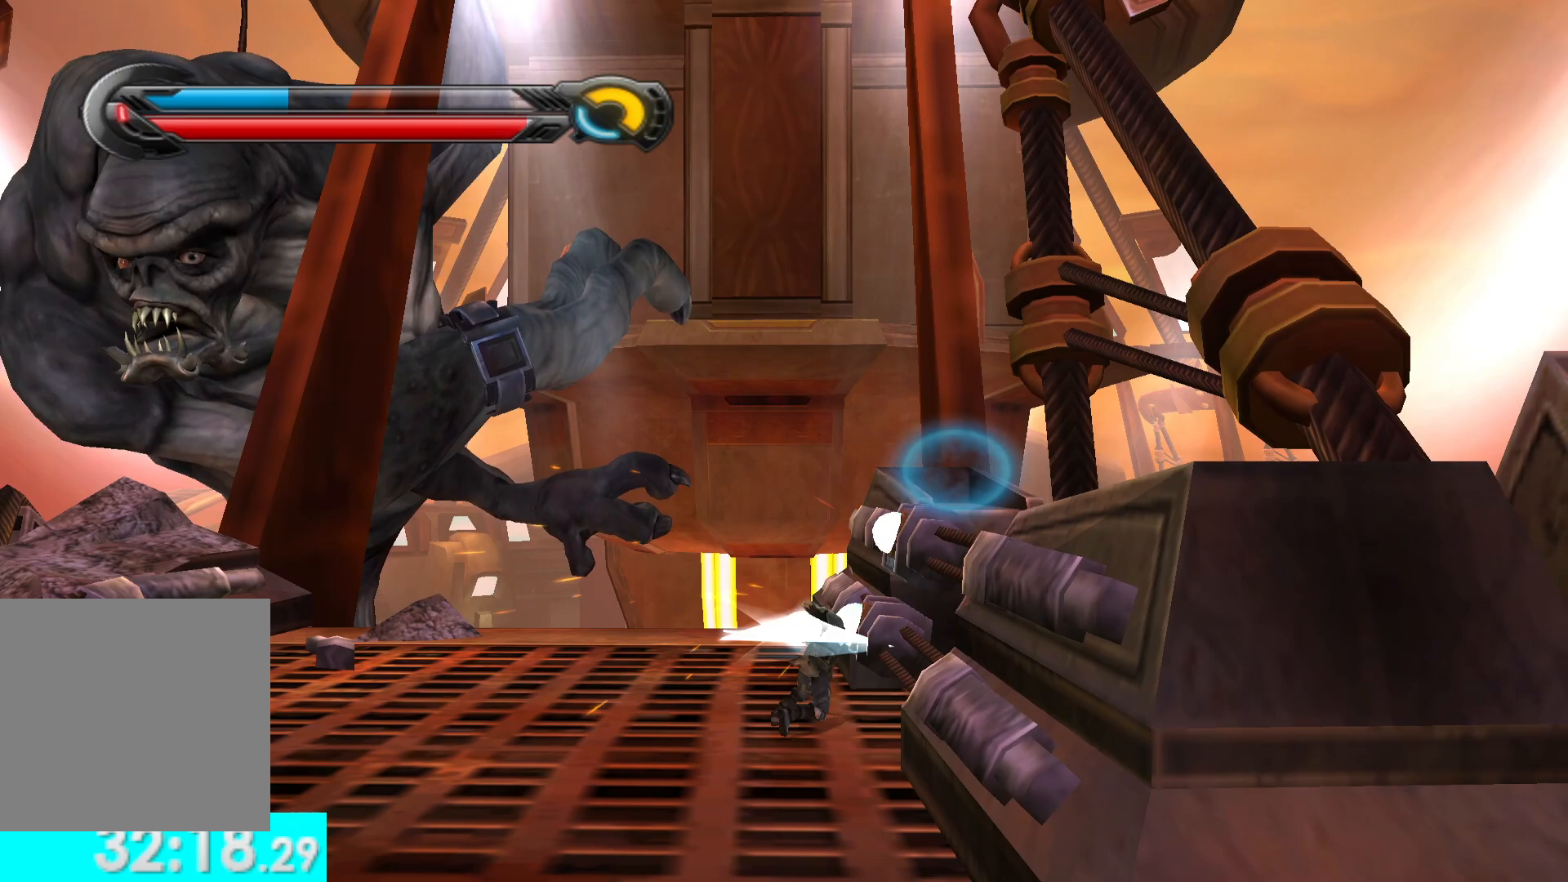
{"buttons": ["X"], "left_stick": "right", "right_stick": "center", "button_events": [[83, "X", "down"], [183, "X", "up"], [283, "X", "down"], [383, "X", "up"], [433, "X", "down"]]}
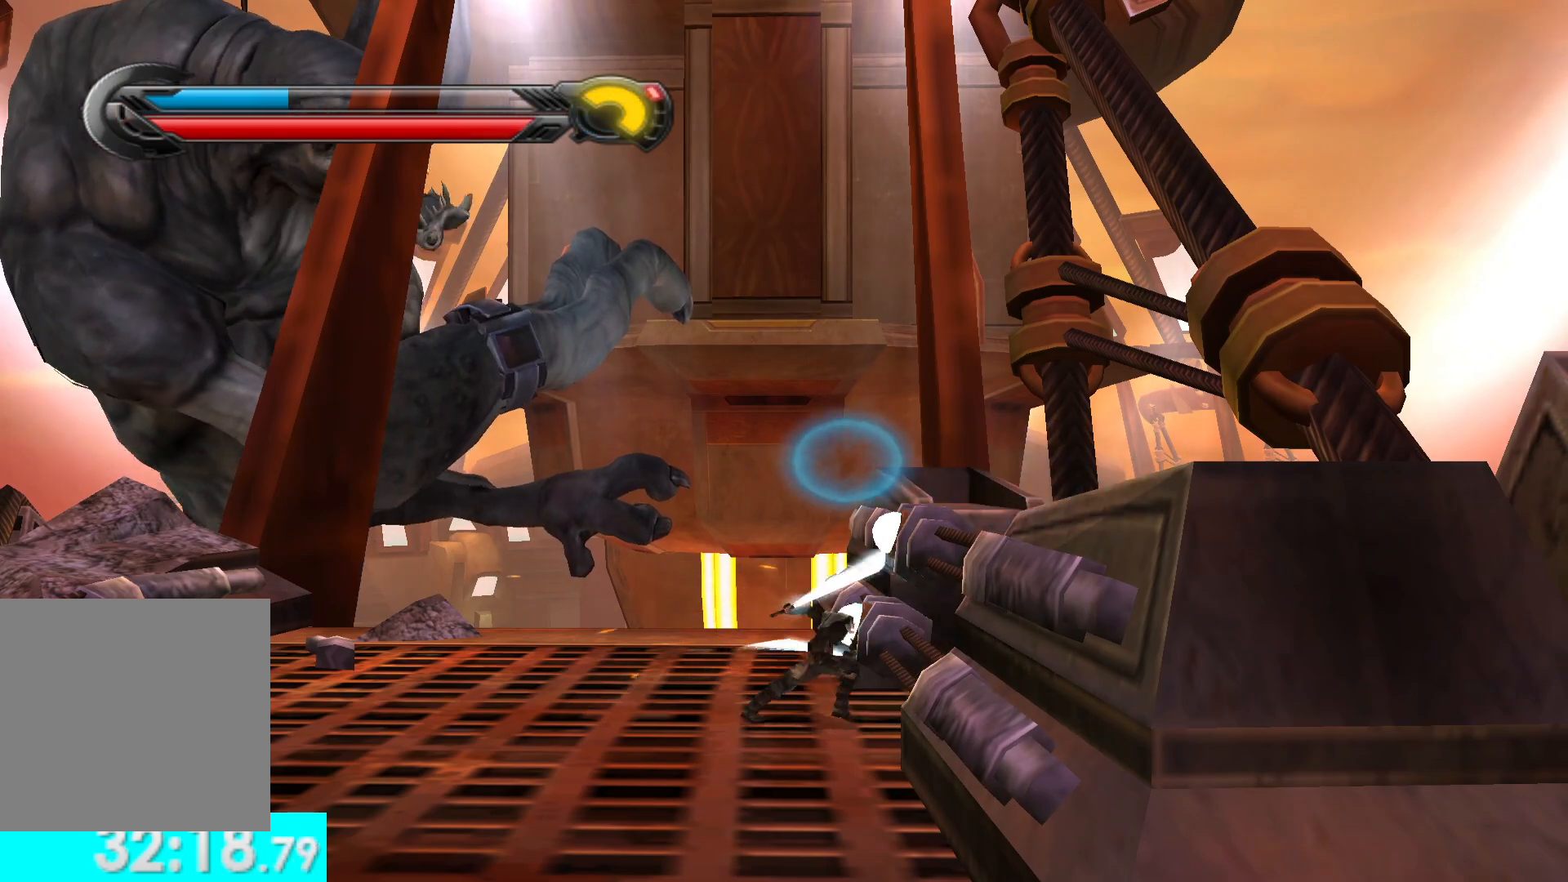
{"buttons": ["X"], "left_stick": "right", "right_stick": "center", "button_events": [[50, "X", "up"], [133, "X", "down"], [233, "X", "up"], [300, "X", "down"], [400, "X", "up"], [483, "X", "down"]]}
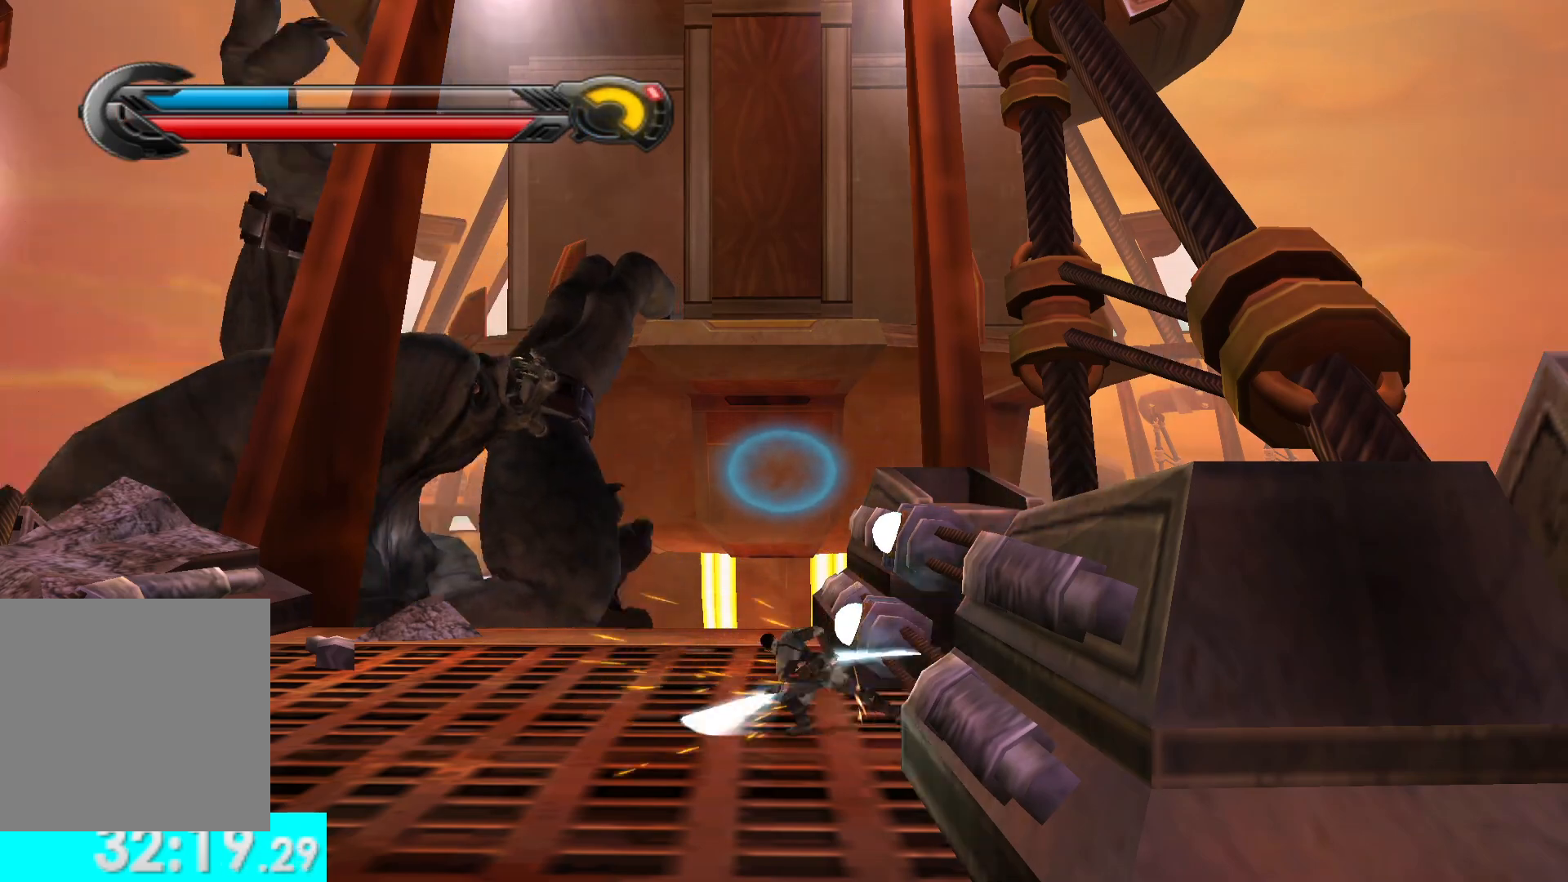
{"buttons": [], "left_stick": "right", "right_stick": "center", "button_events": [[83, "X", "up"], [183, "X", "down"], [283, "X", "up"], [350, "X", "down"], [483, "X", "up"]]}
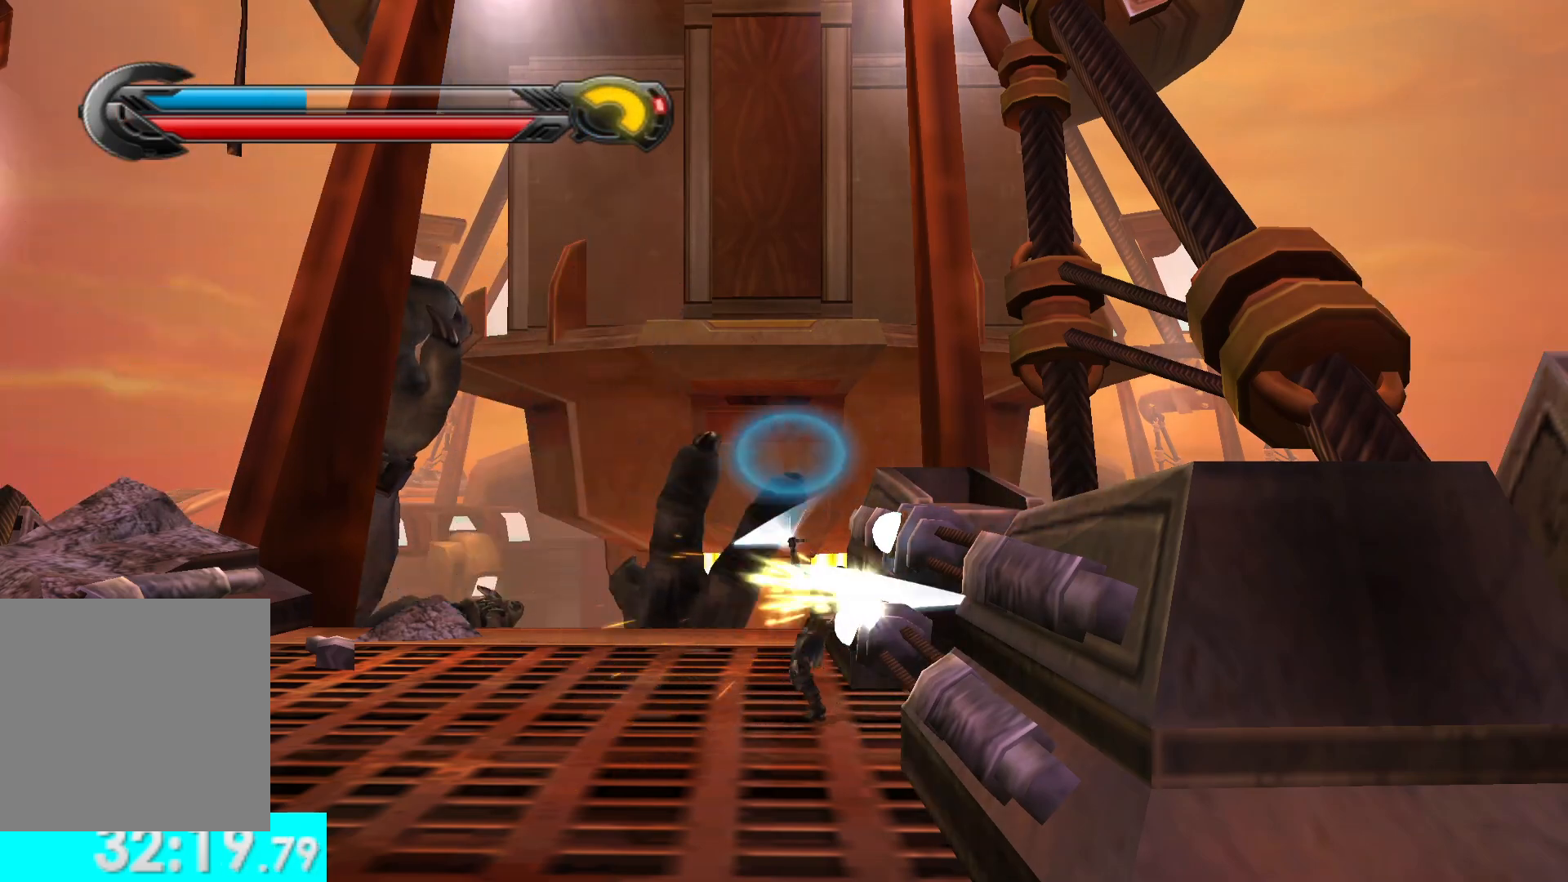
{"buttons": ["X"], "left_stick": "right", "right_stick": "center", "button_events": [[33, "X", "down"], [150, "X", "up"], [233, "X", "down"], [350, "X", "up"], [400, "X", "down"]]}
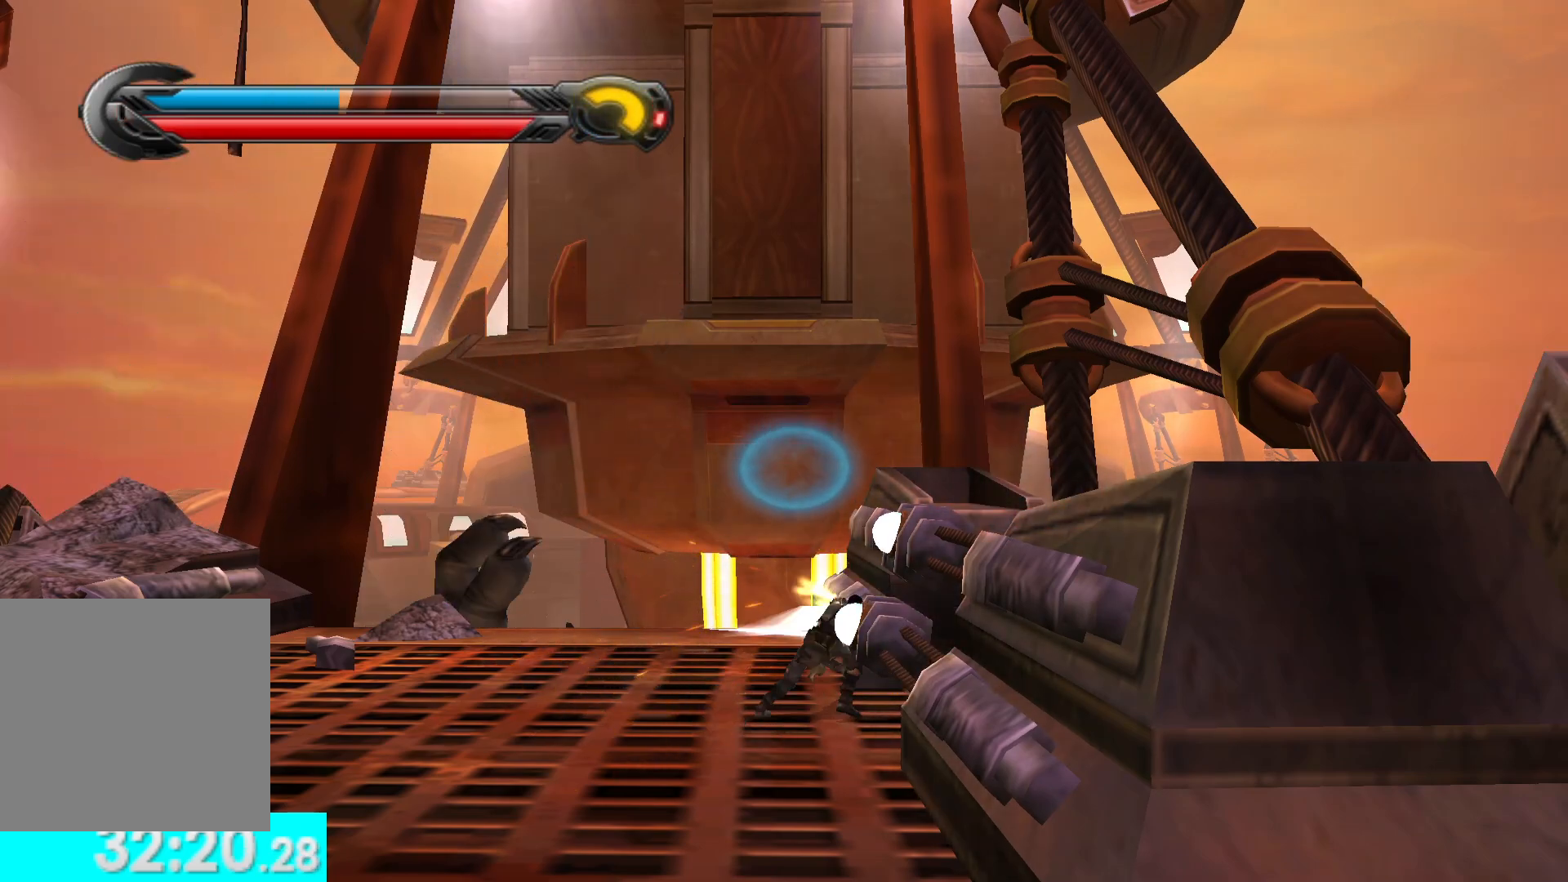
{"buttons": ["X"], "left_stick": "right", "right_stick": "center", "button_events": [[33, "X", "up"], [83, "X", "down"], [200, "X", "up"], [283, "X", "down"], [400, "X", "up"], [450, "X", "down"]]}
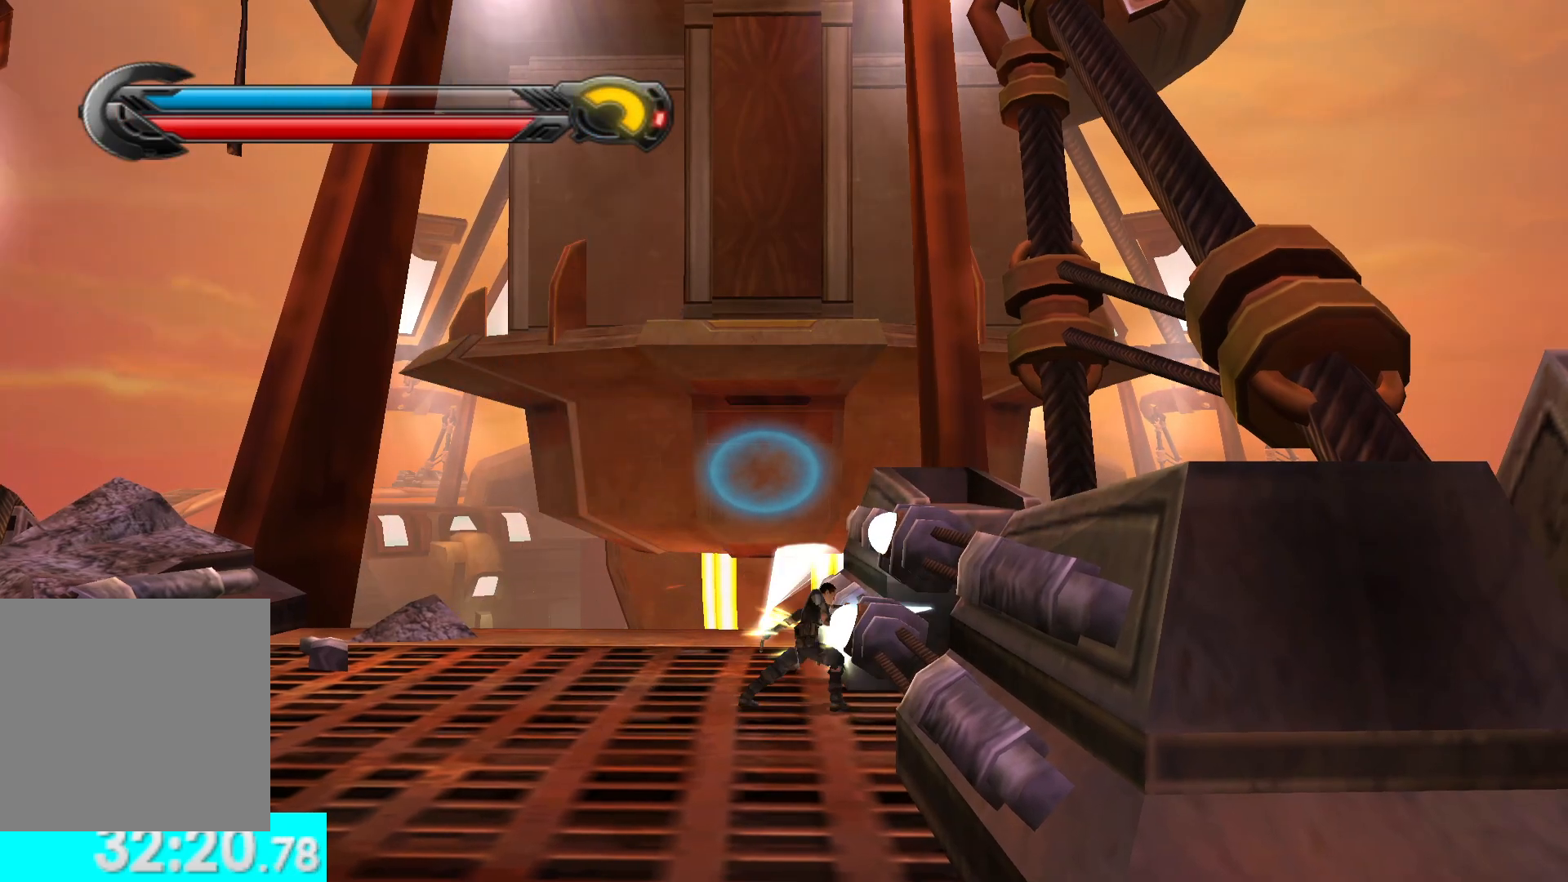
{"buttons": [], "left_stick": "right", "right_stick": "center", "button_events": [[83, "X", "up"], [133, "X", "down"], [250, "X", "up"], [333, "X", "down"], [450, "X", "up"]]}
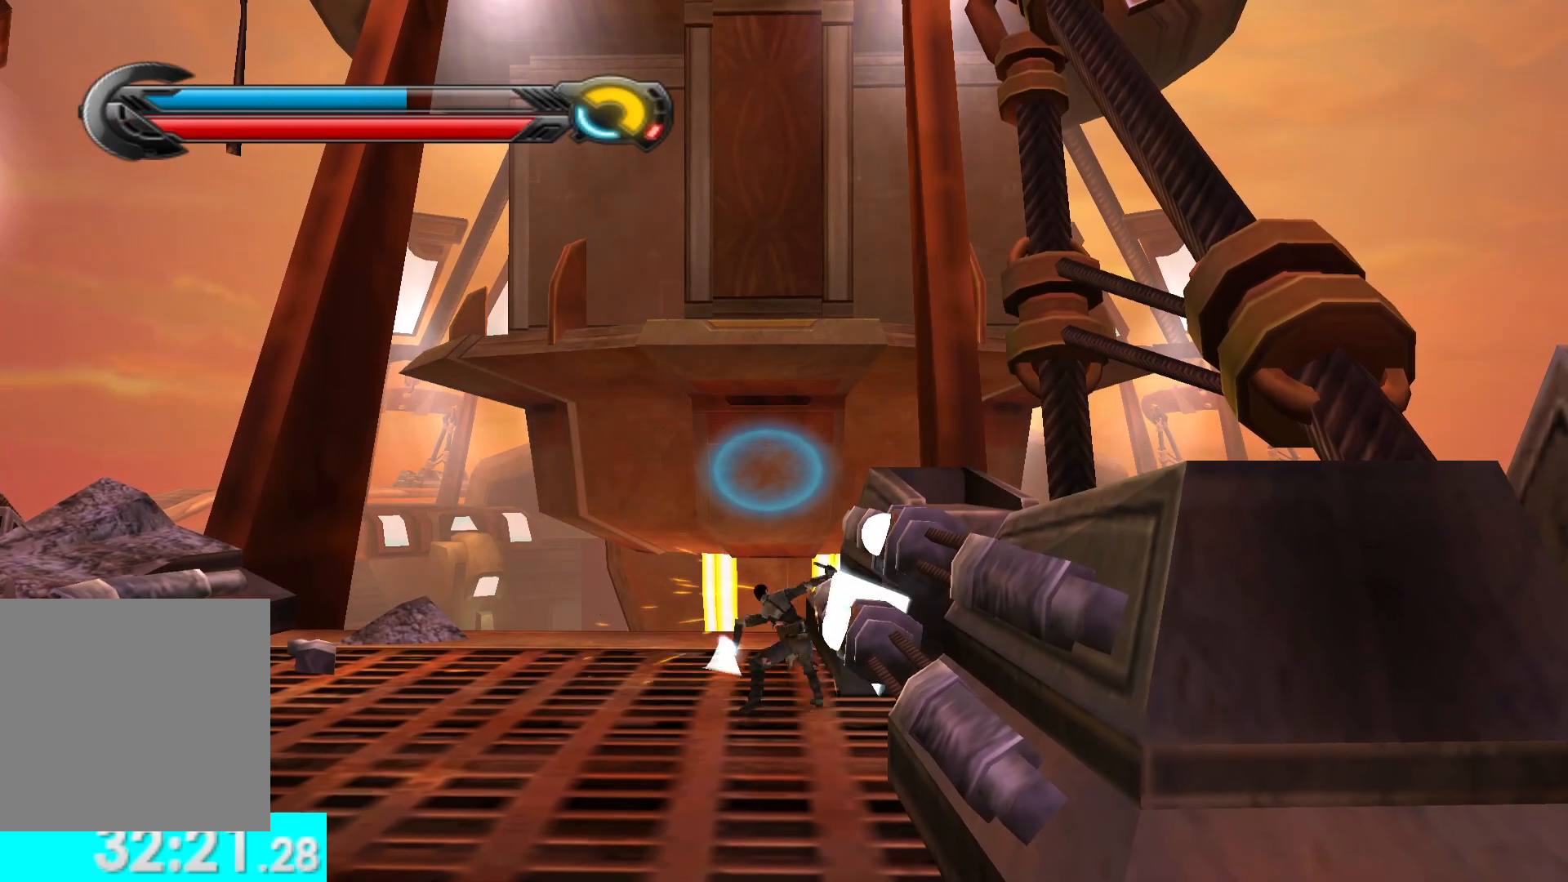
{"buttons": ["X"], "left_stick": "down-right", "right_stick": "center", "button_events": [[33, "X", "down"], [150, "X", "up"], [233, "X", "down"], [350, "X", "up"], [433, "X", "down"]]}
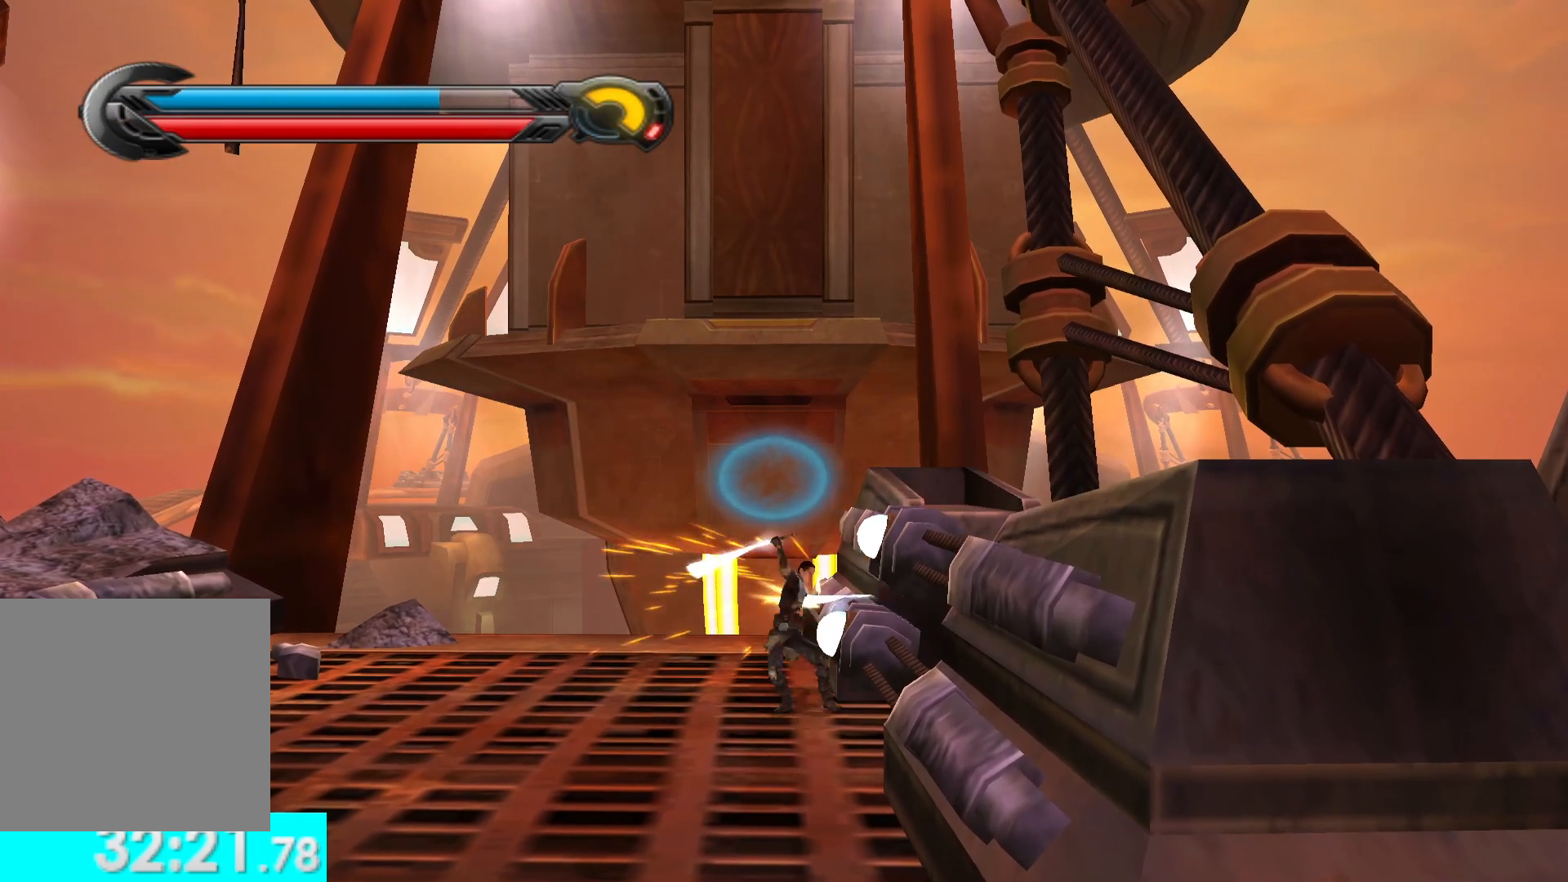
{"buttons": [], "left_stick": "down-right", "right_stick": "center", "button_events": [[83, "X", "up"], [183, "X", "down"], [283, "X", "up"], [333, "X", "down"], [483, "X", "up"]]}
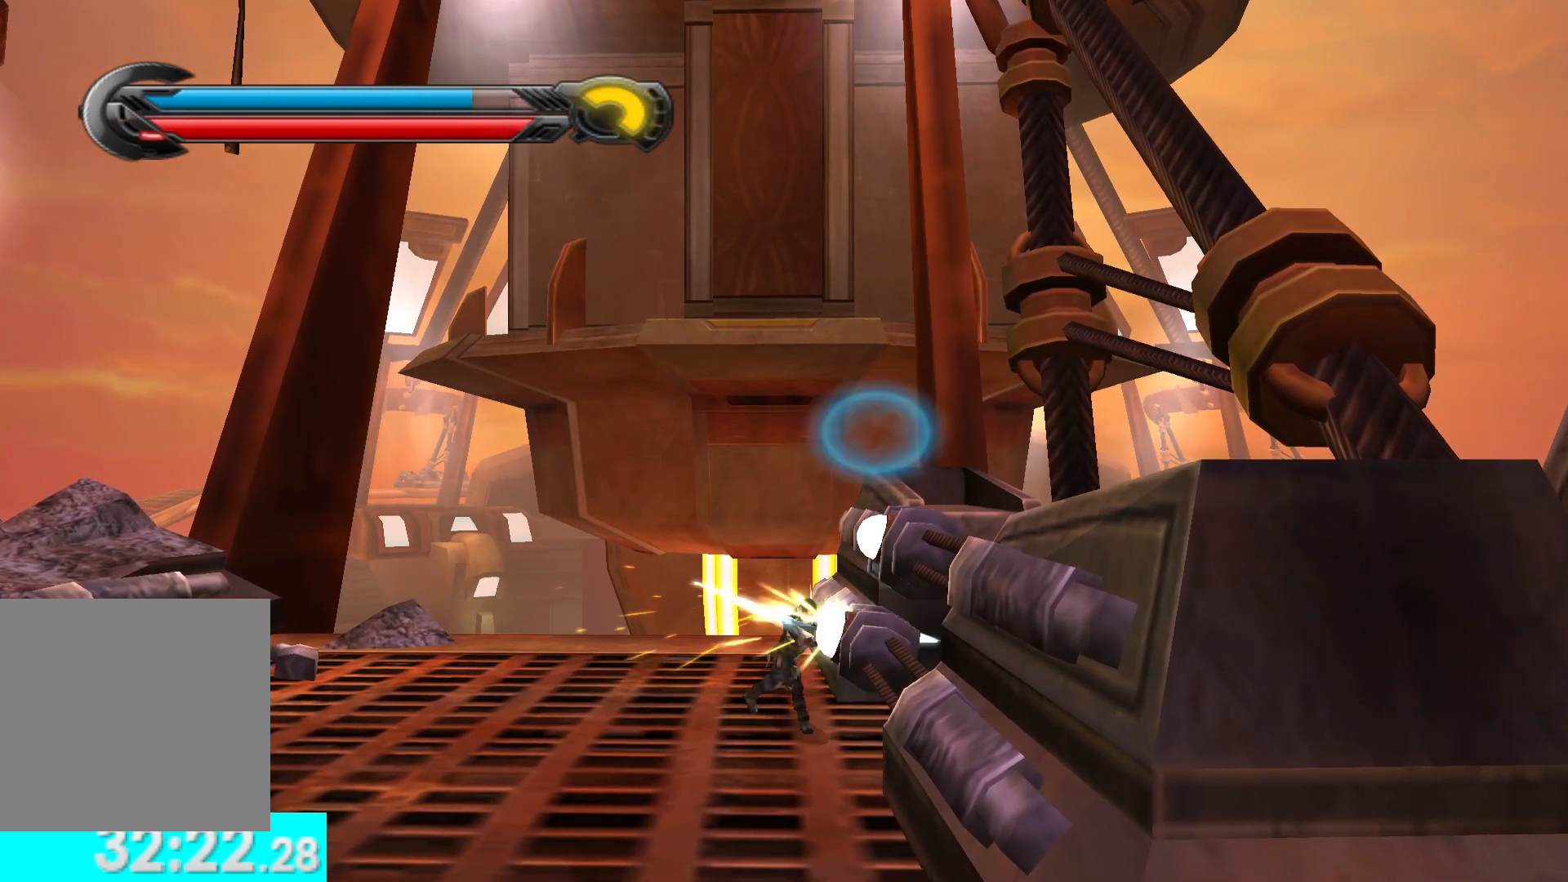
{"buttons": [], "left_stick": "right", "right_stick": "center", "button_events": [[33, "X", "down"], [133, "X", "up"], [233, "X", "down"], [333, "X", "up"], [383, "X", "down"], [500, "X", "up"]]}
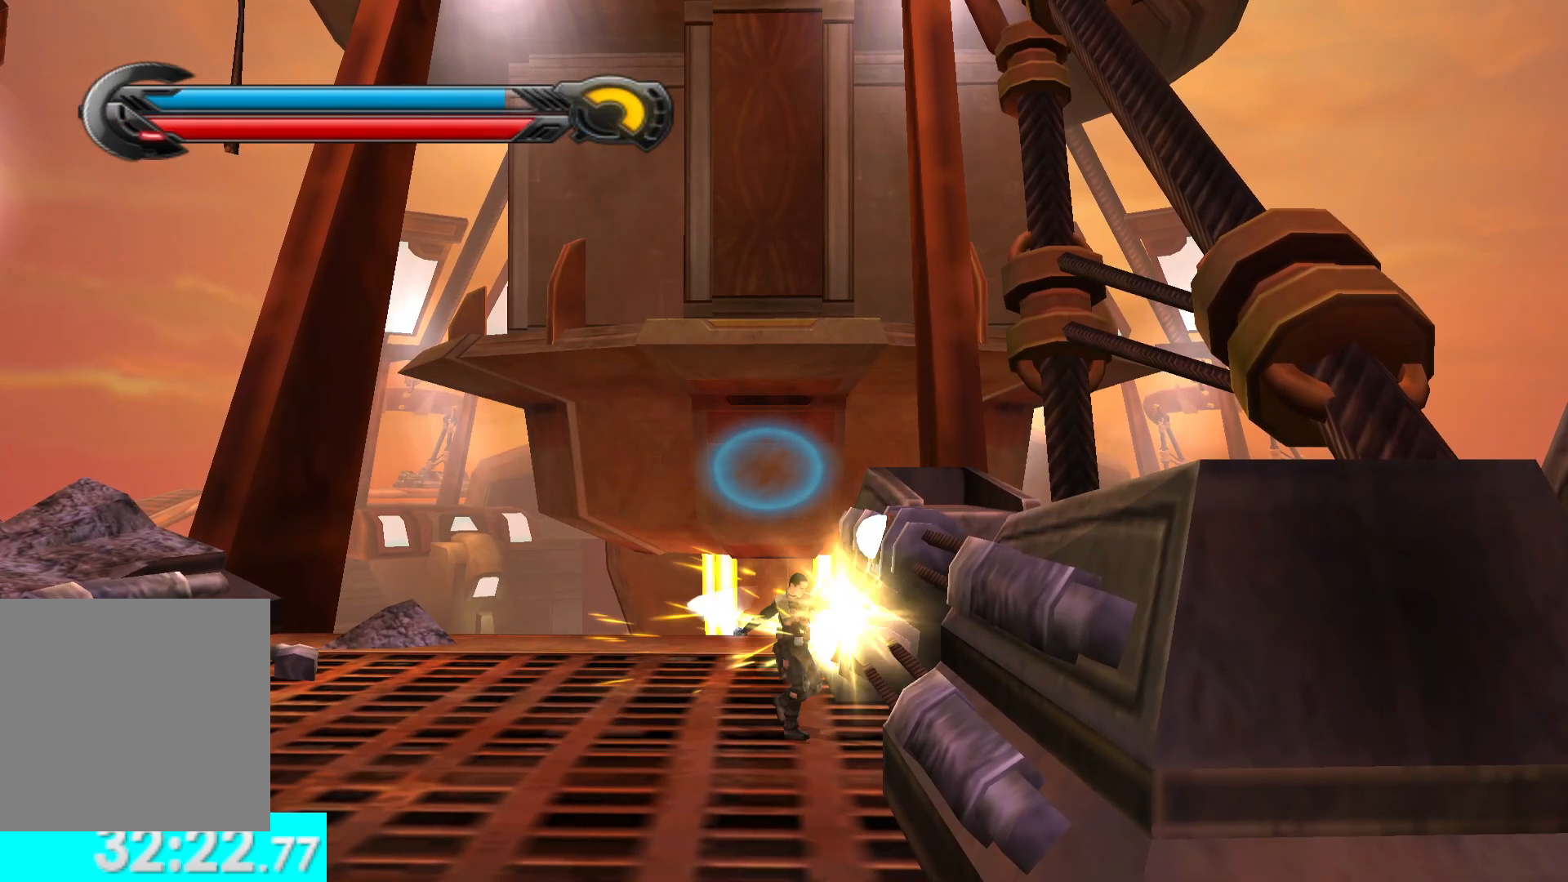
{"buttons": ["X"], "left_stick": "right", "right_stick": "center", "button_events": [[83, "X", "down"], [183, "X", "up"], [250, "X", "down"], [383, "X", "up"], [450, "X", "down"]]}
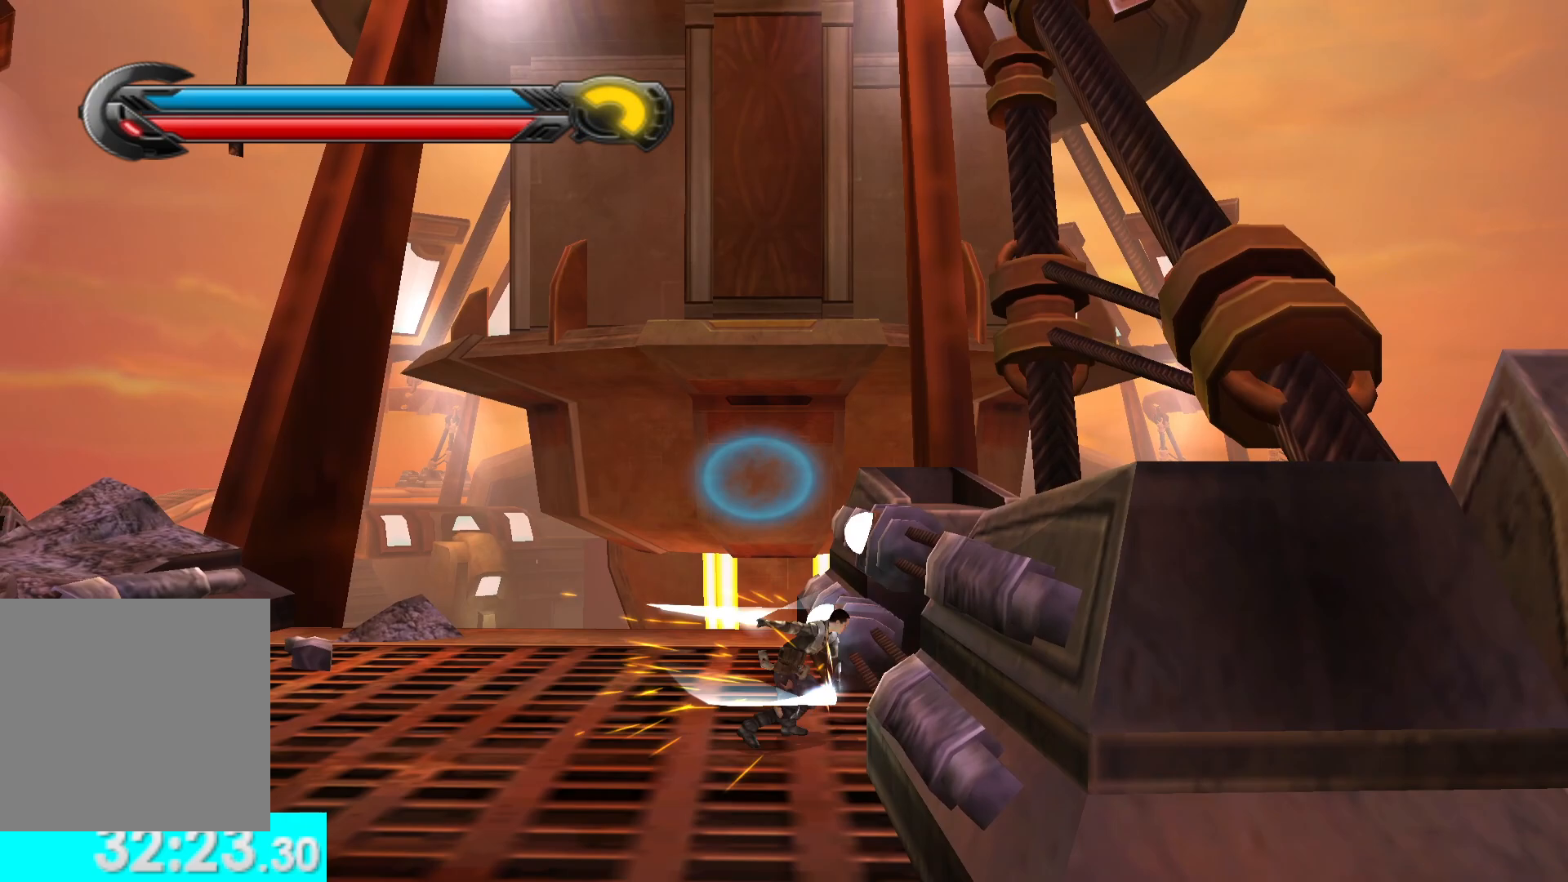
{"buttons": [], "left_stick": "right", "right_stick": "center", "button_events": [[83, "X", "up"], [150, "X", "down"], [283, "X", "up"], [350, "X", "down"], [483, "X", "up"]]}
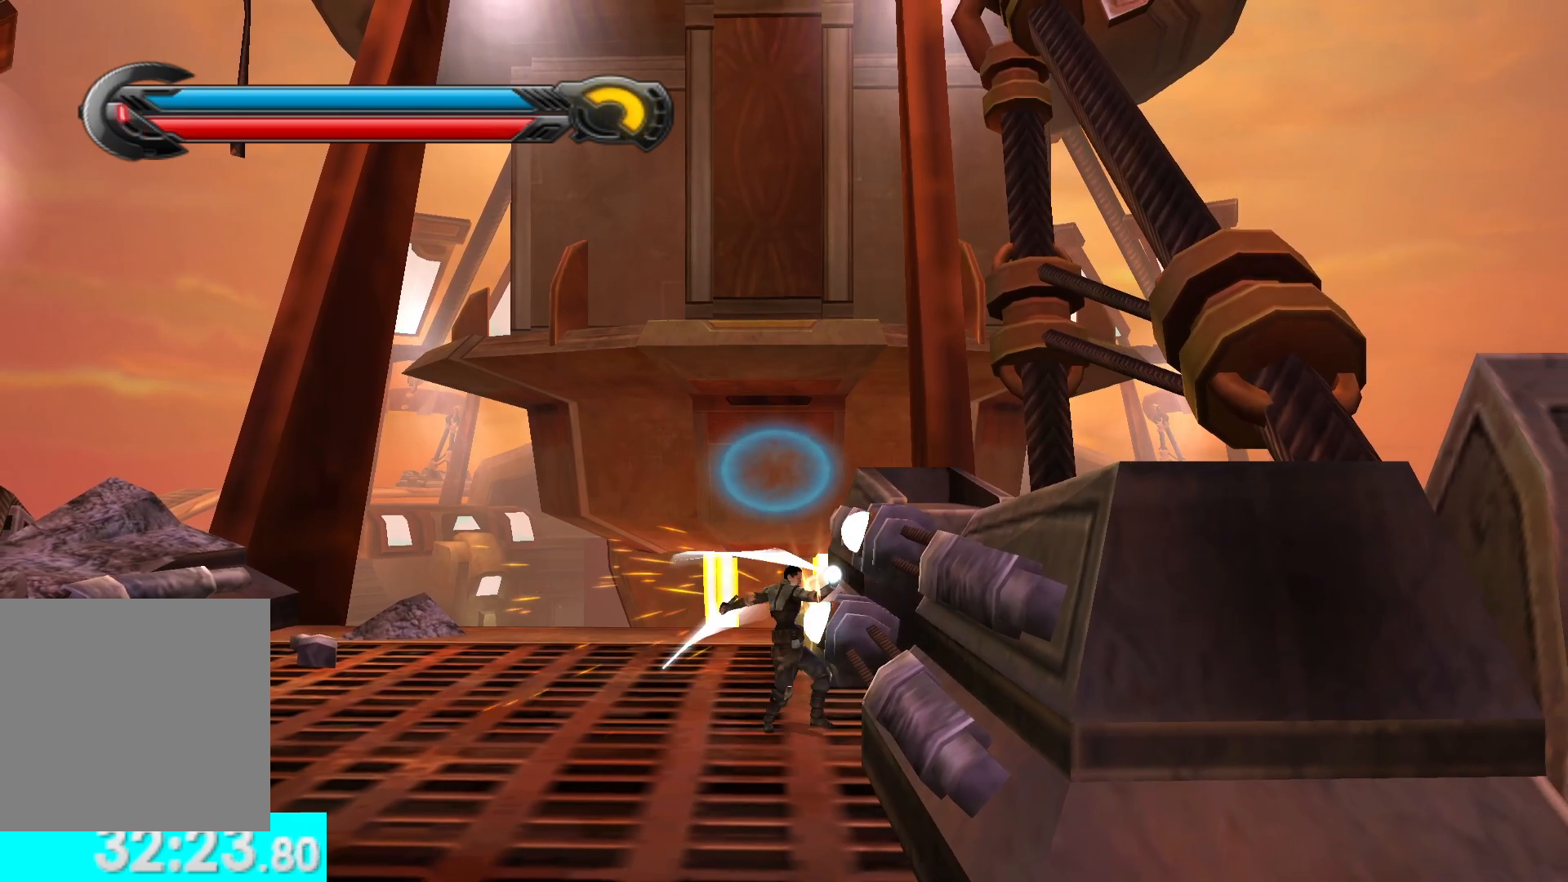
{"buttons": ["X"], "left_stick": "right", "right_stick": "center", "button_events": [[50, "X", "down"], [183, "X", "up"], [233, "X", "down"], [350, "X", "up"], [433, "X", "down"]]}
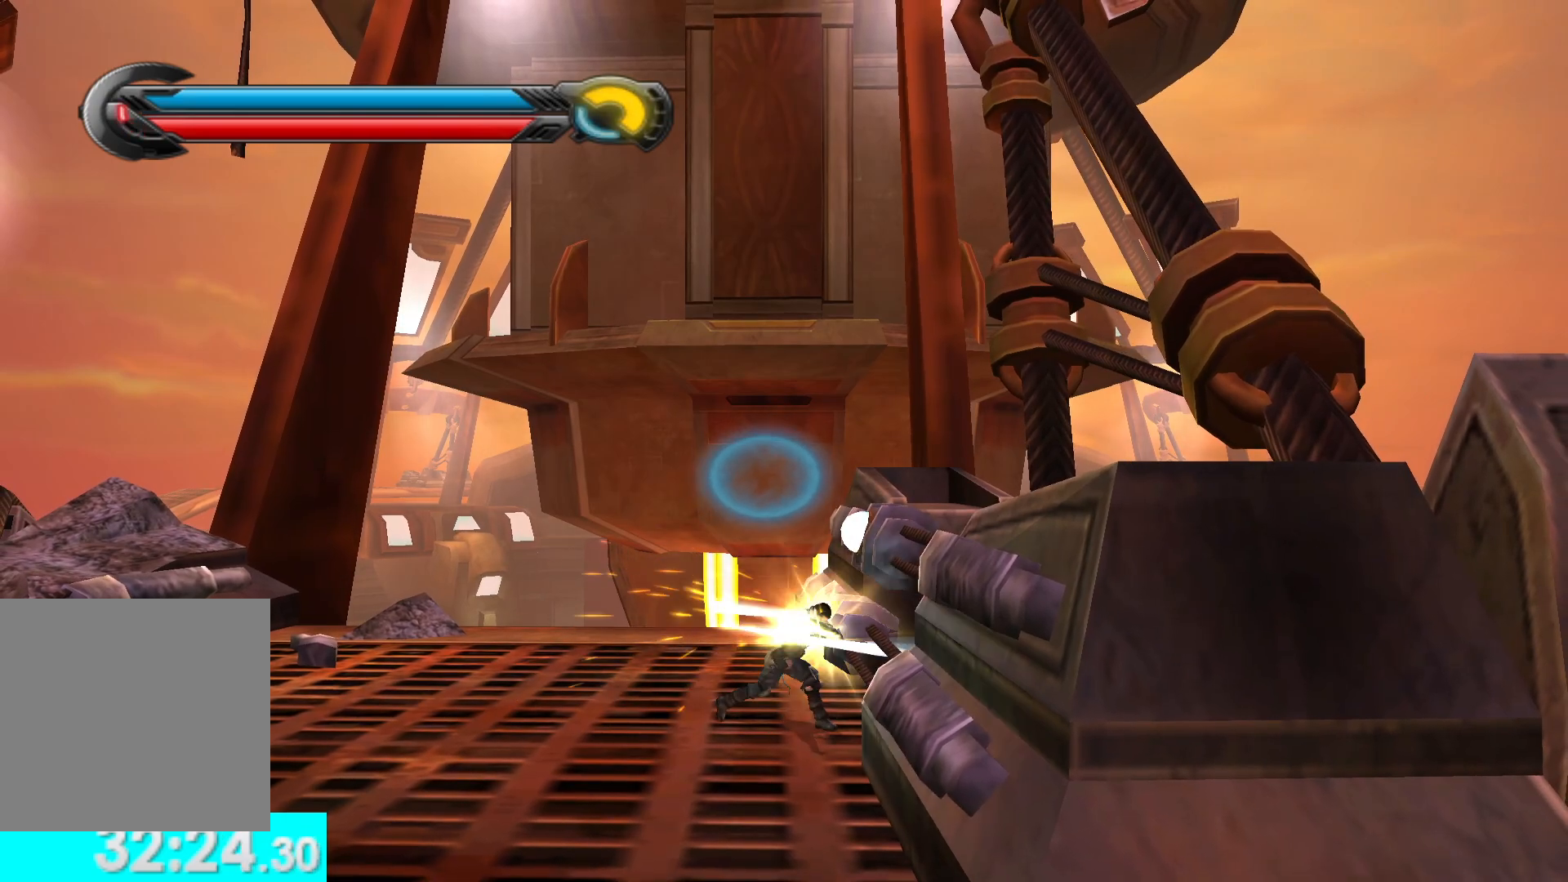
{"buttons": ["R2"], "left_stick": "right", "right_stick": "center", "button_events": [[50, "X", "up"], [133, "X", "down"], [233, "X", "up"], [300, "X", "down"], [433, "X", "up"], [483, "R2", "down"]]}
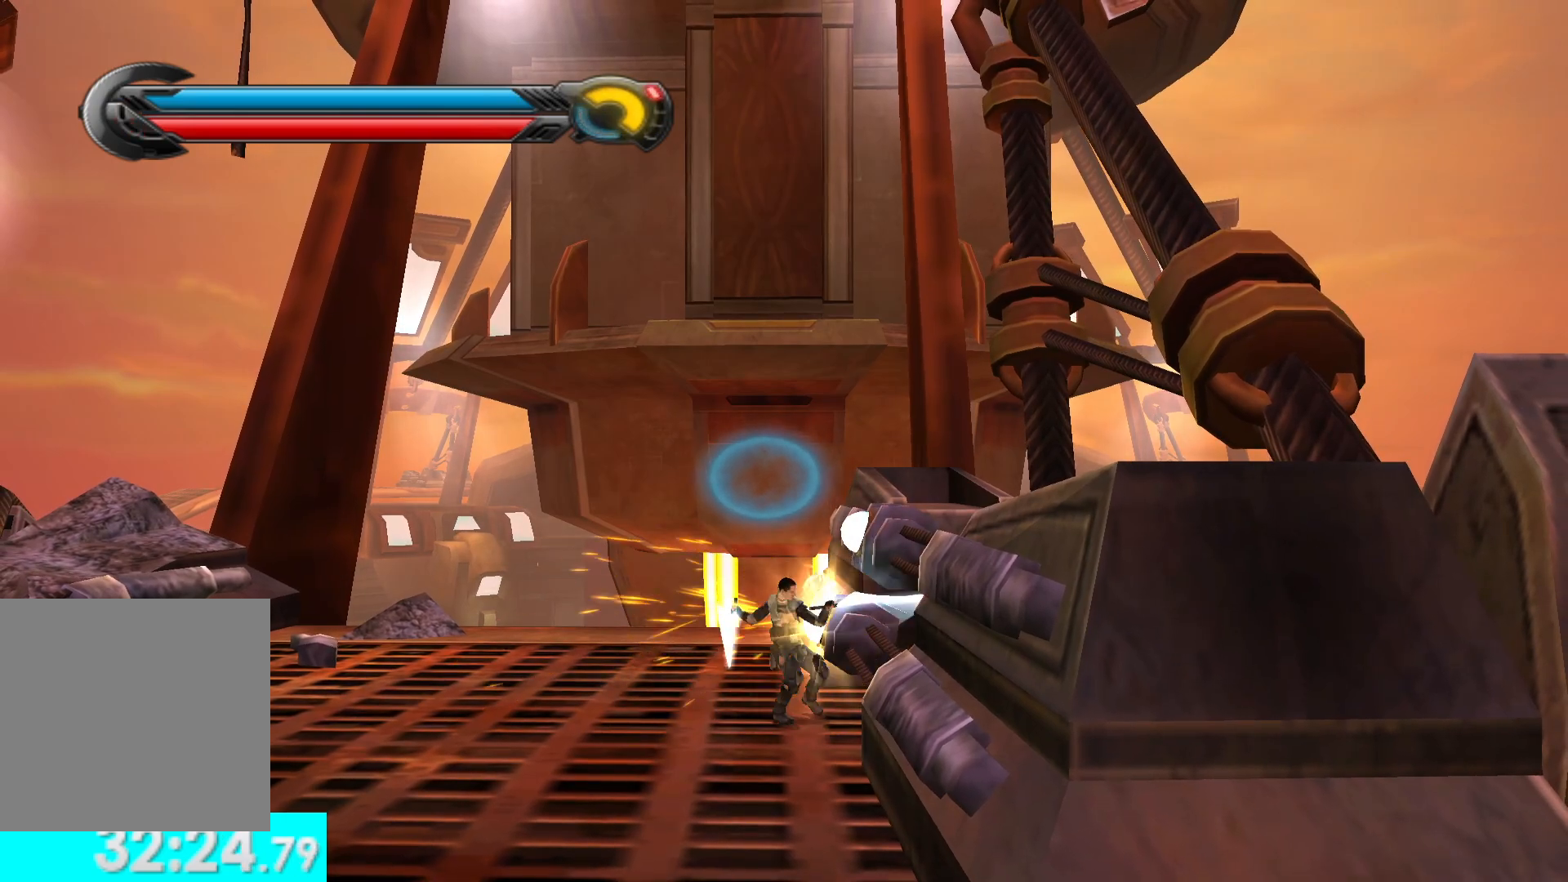
{"buttons": [], "left_stick": "right", "right_stick": "down-right", "button_events": [[83, "R2", "up"], [183, "R2", "down"], [283, "R2", "up"], [383, "R2", "down"], [483, "R2", "up"]]}
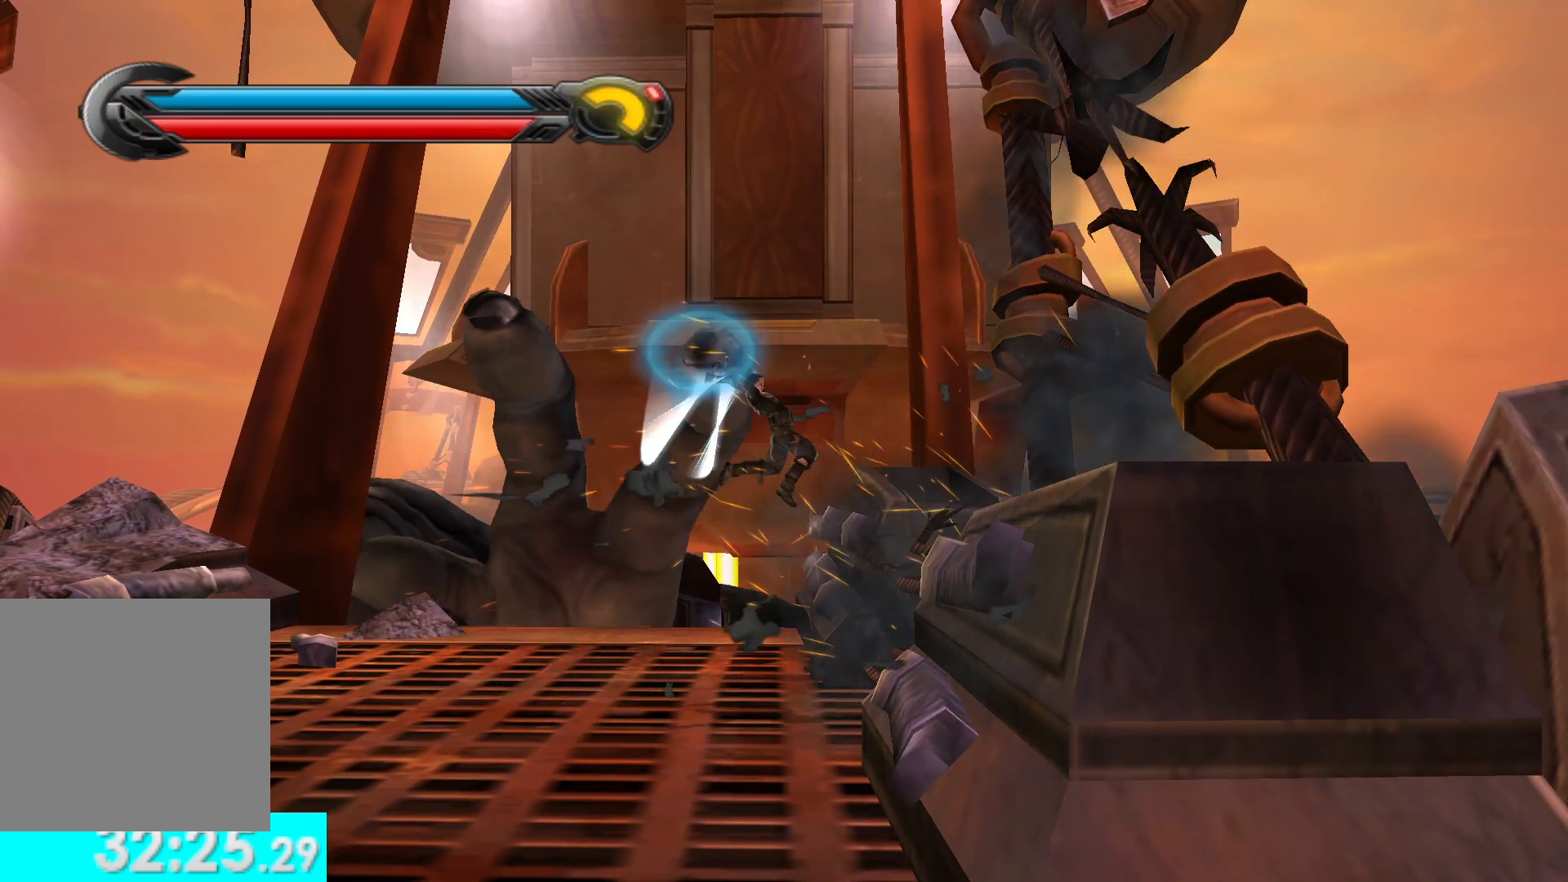
{"buttons": [], "left_stick": "right", "right_stick": "center", "button_events": []}
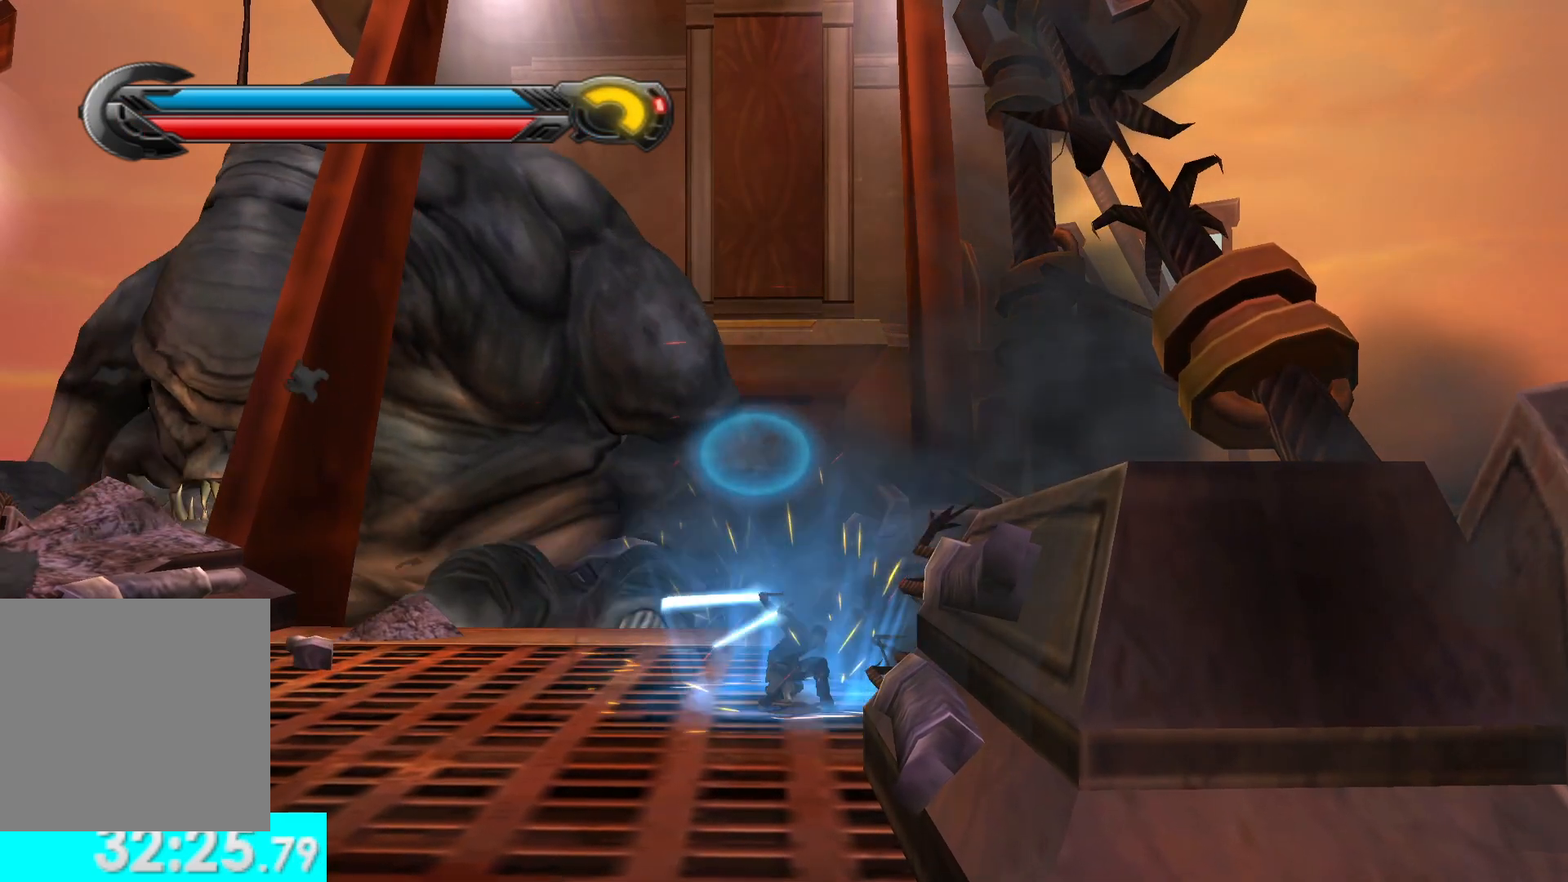
{"buttons": ["X"], "left_stick": "right", "right_stick": "right", "button_events": [[283, "X", "down"], [383, "X", "up"], [450, "X", "down"]]}
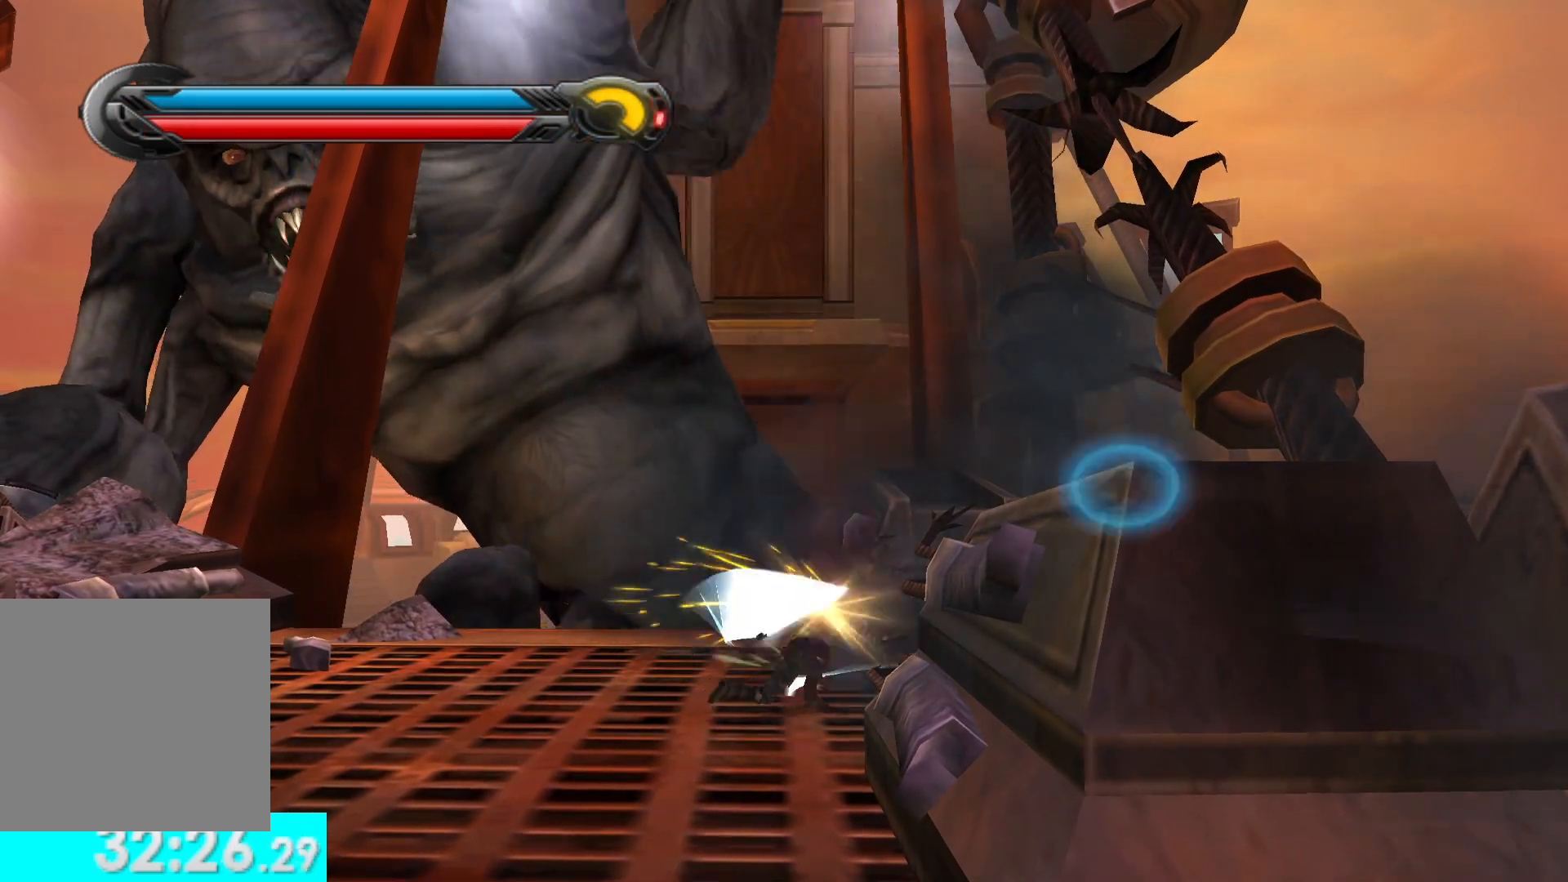
{"buttons": ["X"], "left_stick": "down-right", "right_stick": "center", "button_events": [[50, "X", "up"], [133, "X", "down"], [233, "X", "up"], [300, "X", "down"], [400, "X", "up"], [483, "X", "down"]]}
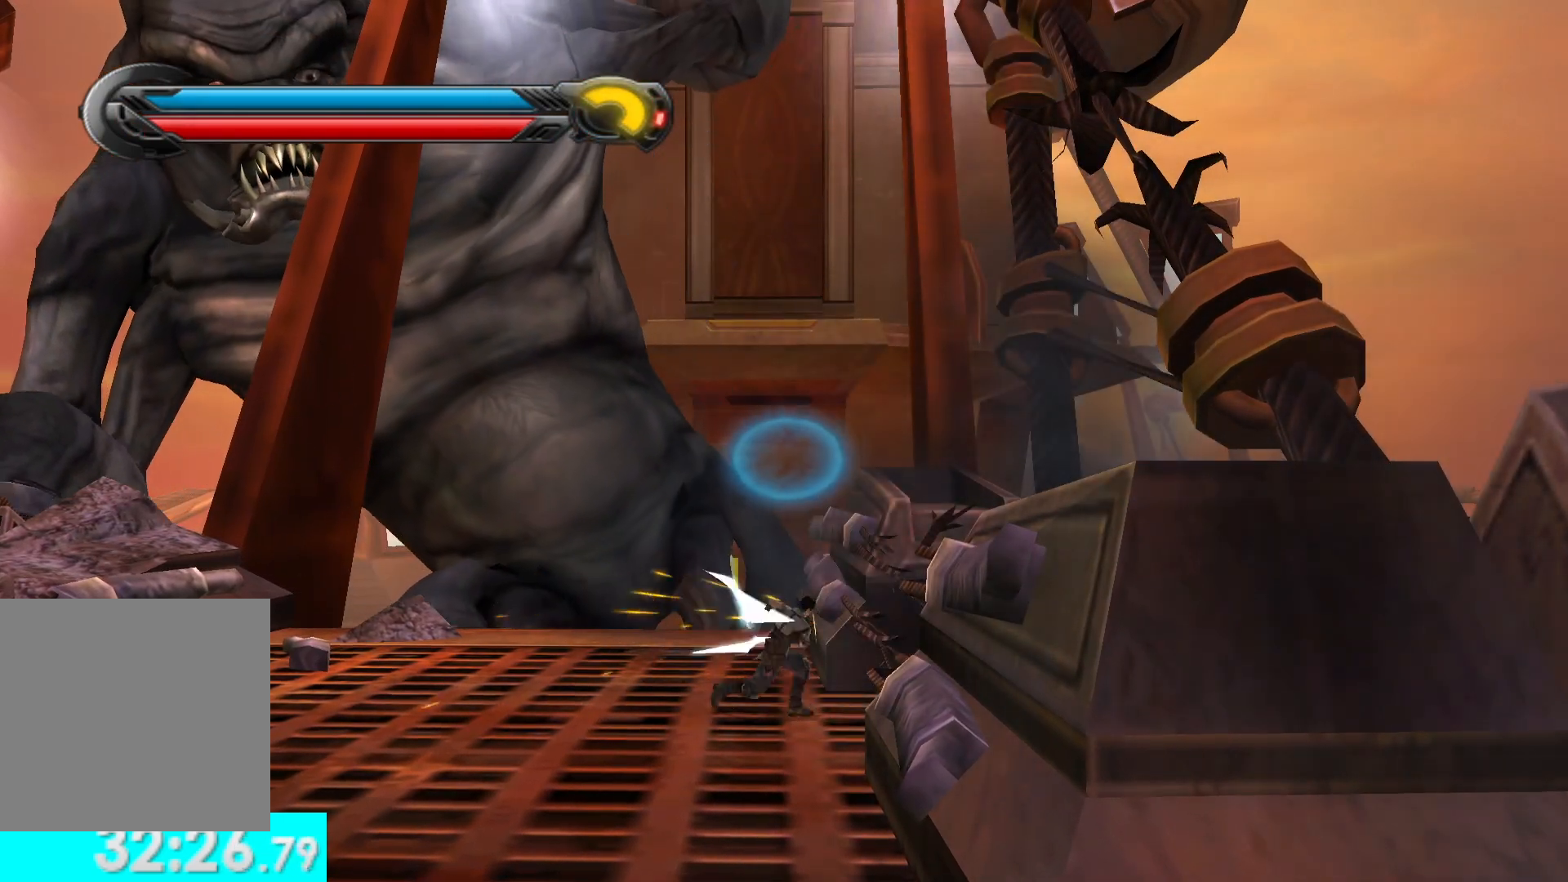
{"buttons": [], "left_stick": "down-right", "right_stick": "center", "button_events": [[83, "X", "up"], [150, "X", "down"], [283, "X", "up"], [333, "X", "down"], [483, "X", "up"]]}
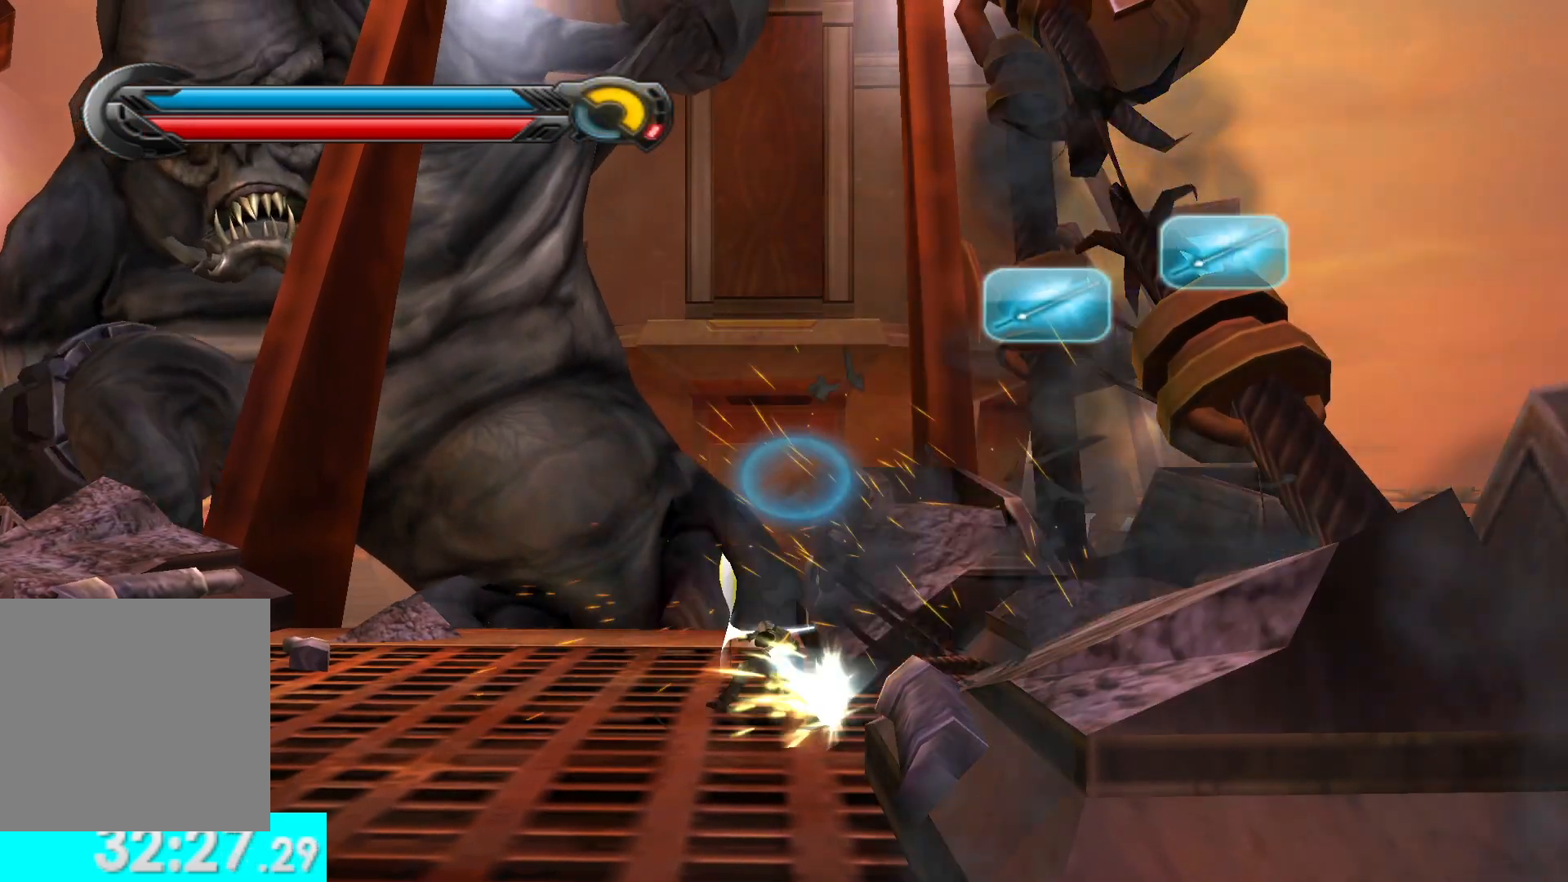
{"buttons": ["X", "Y"], "left_stick": "down-right", "right_stick": "center", "button_events": [[333, "Y", "down"], [383, "X", "down"]]}
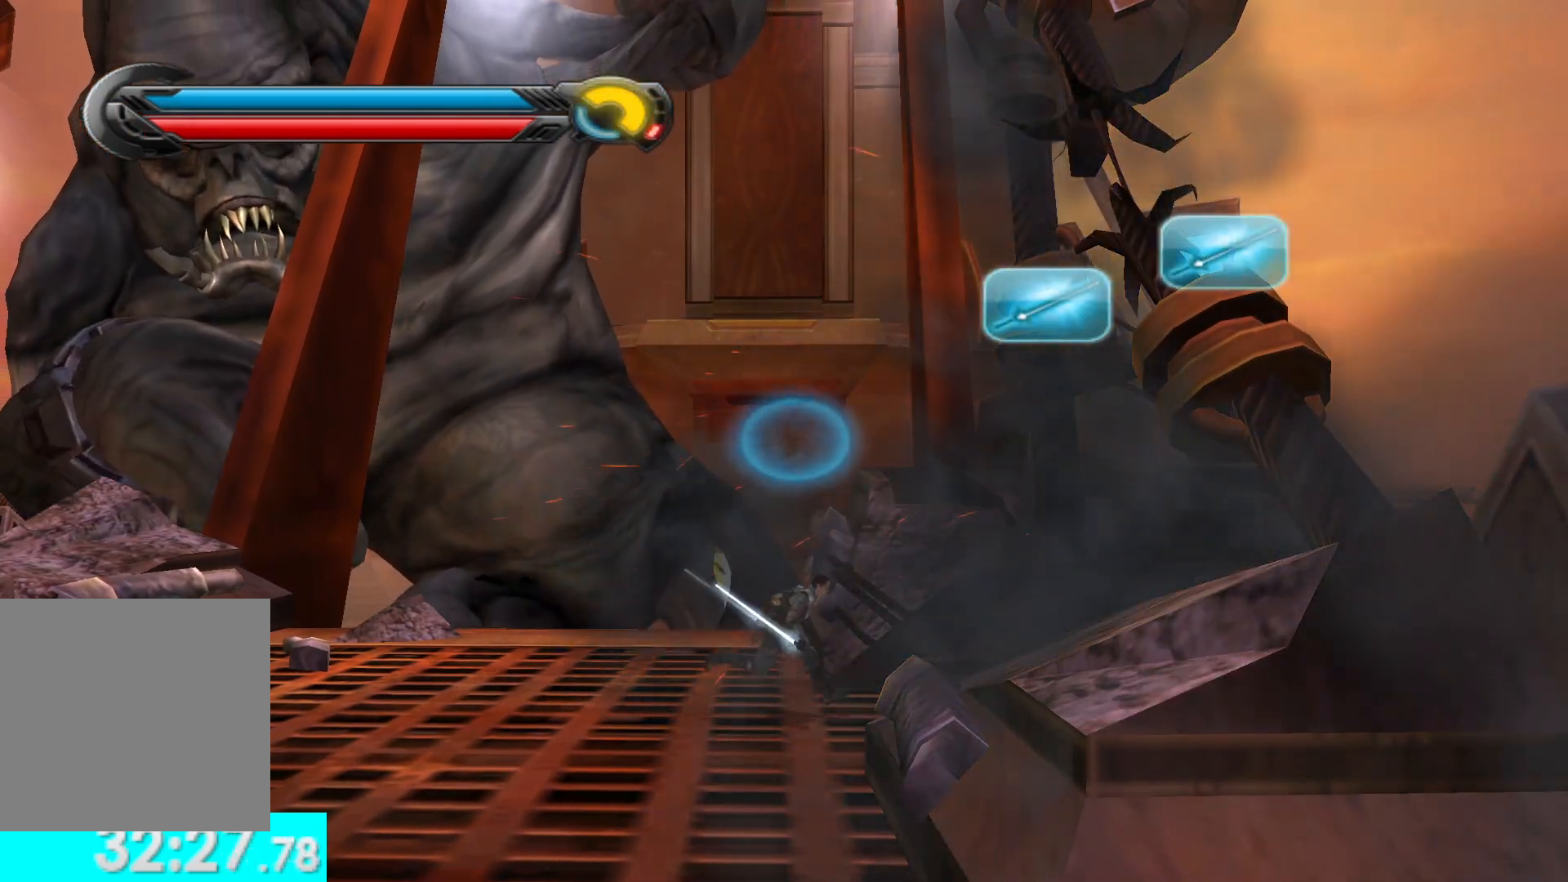
{"buttons": [], "left_stick": "right", "right_stick": "center", "button_events": [[100, "R2", "down"], [233, "R2", "up"], [333, "R2", "down"], [383, "R2", "up"], [400, "Y", "up"], [433, "X", "up"]]}
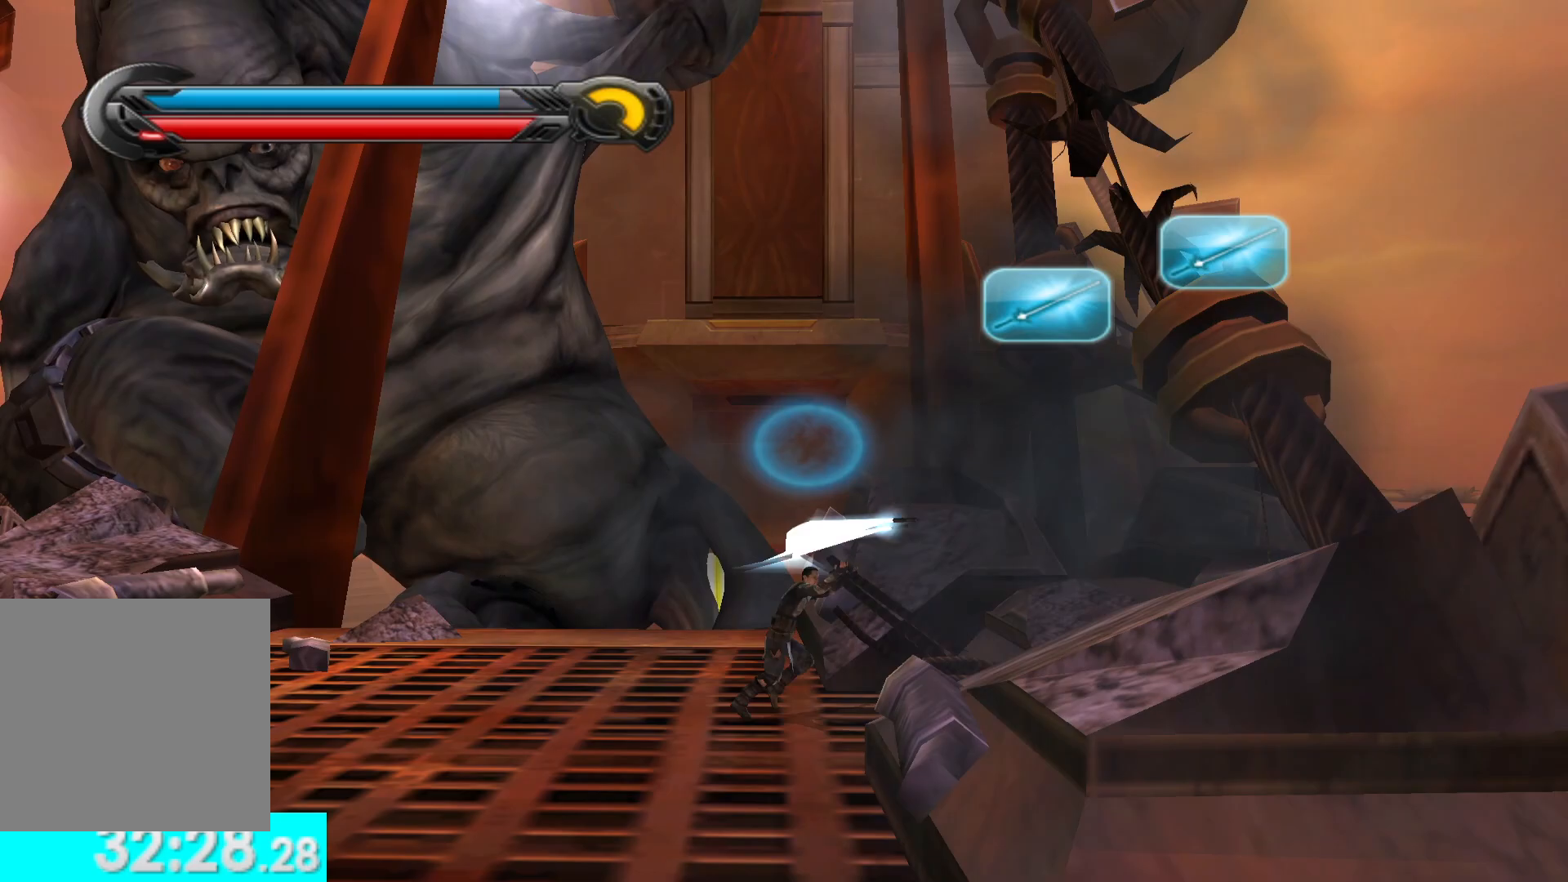
{"buttons": [], "left_stick": "right", "right_stick": "center", "button_events": []}
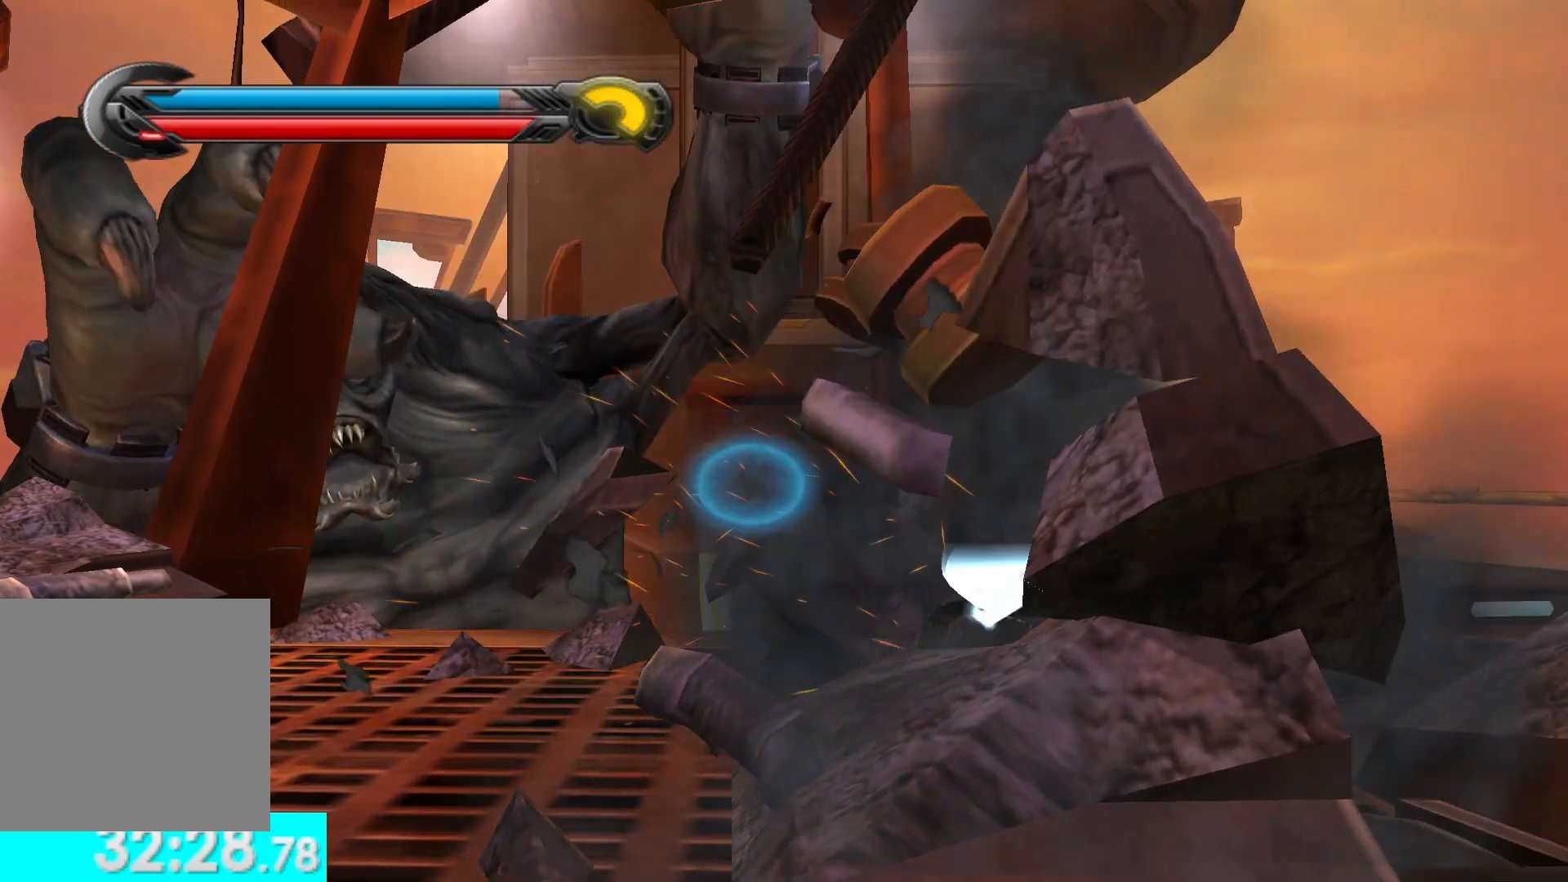
{"buttons": [], "left_stick": "right", "right_stick": "center", "button_events": [[50, "L1", "down"], [200, "L1", "up"]]}
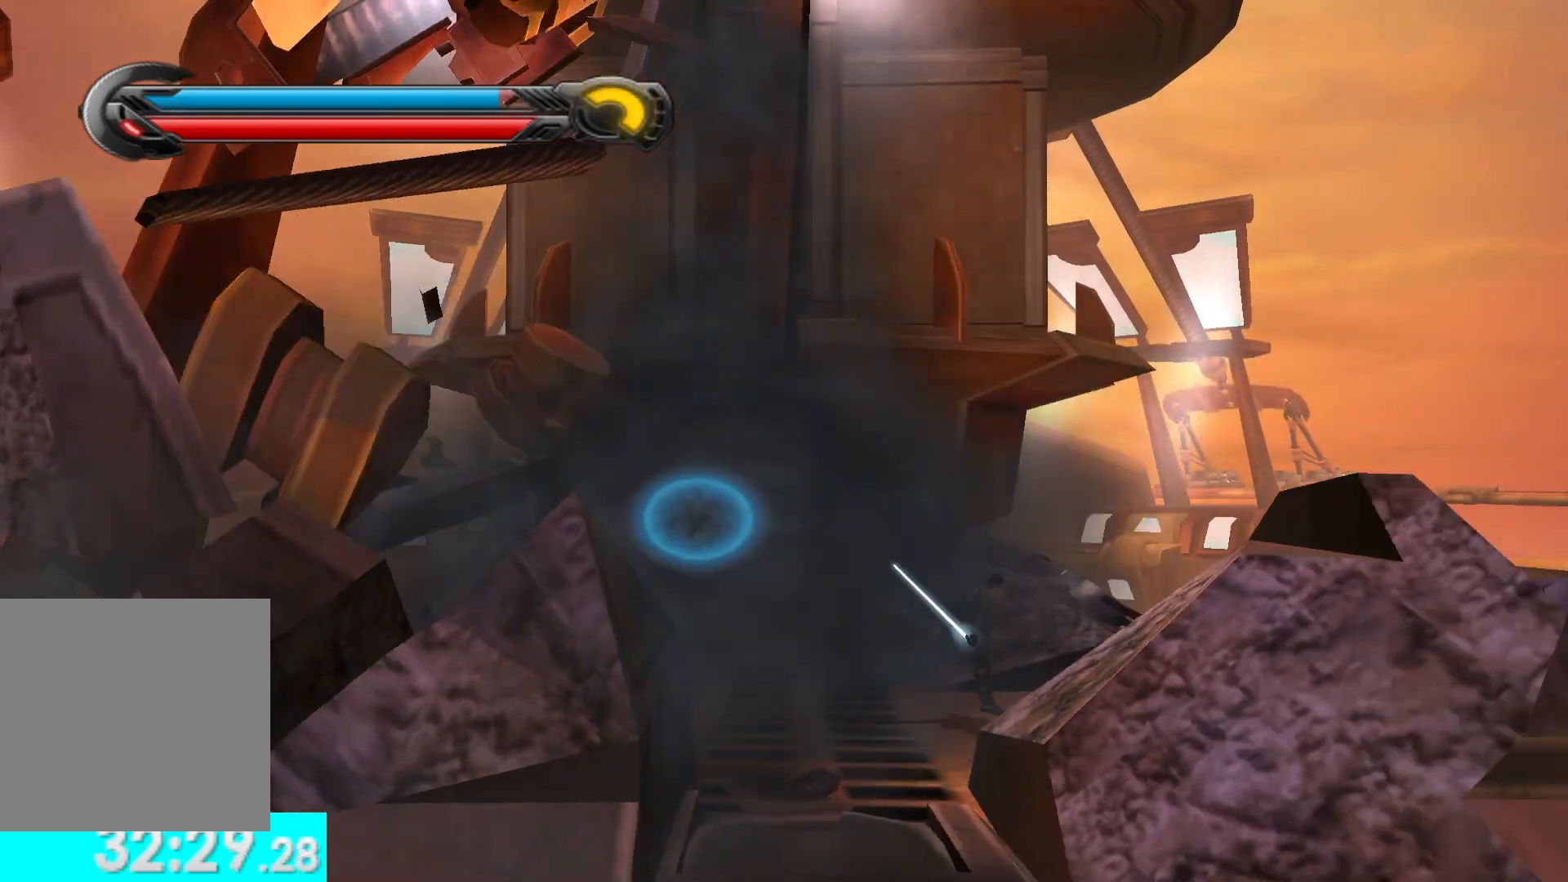
{"buttons": ["L1"], "left_stick": "right", "right_stick": "center", "button_events": [[33, "L1", "down"], [183, "L1", "up"], [500, "L1", "down"]]}
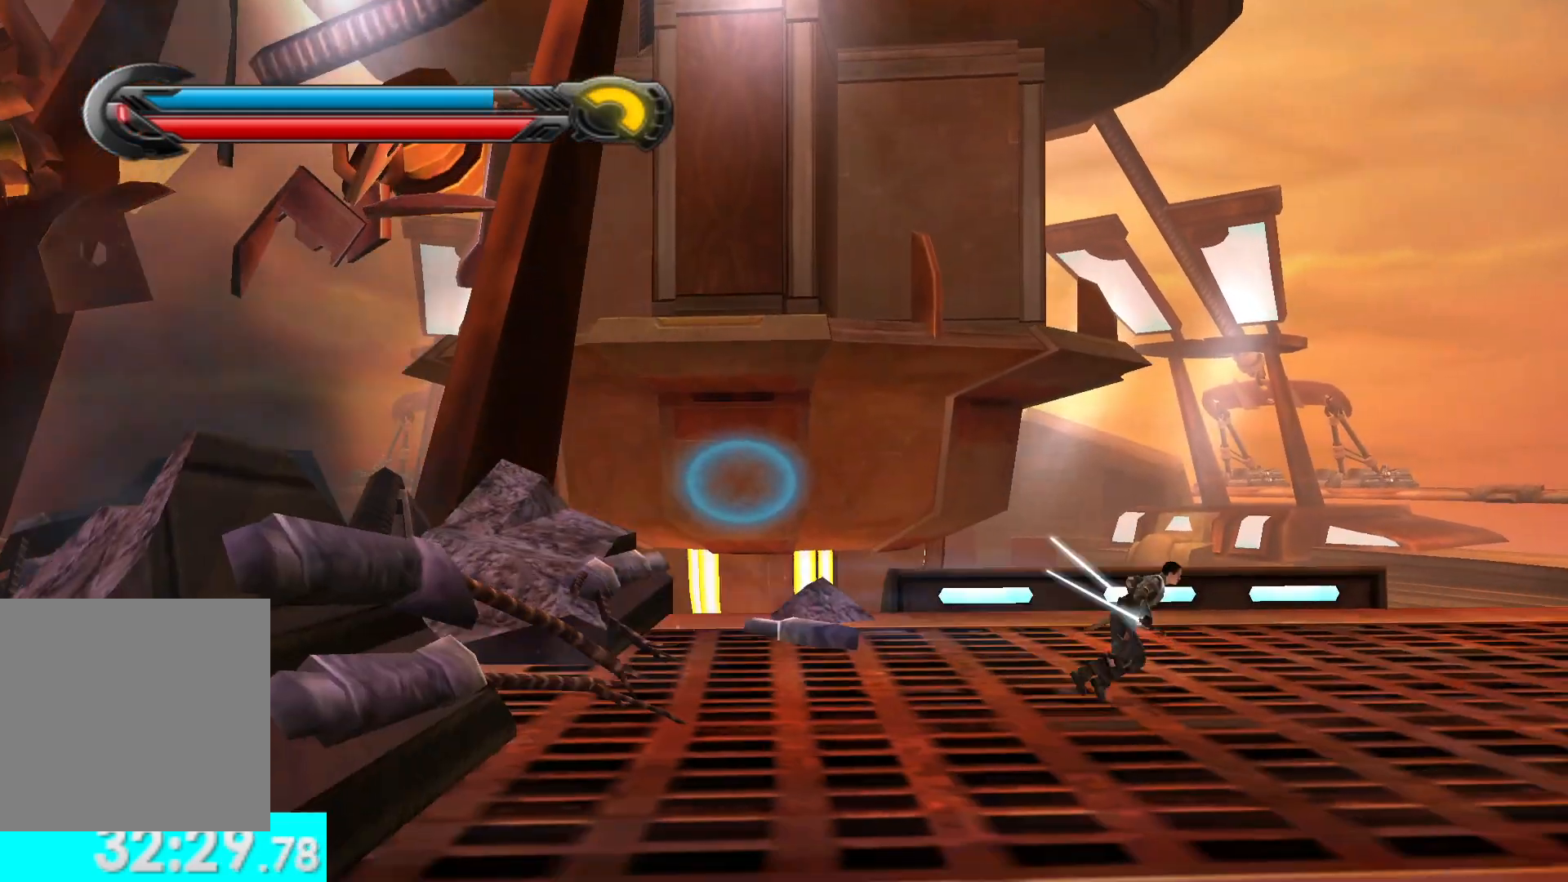
{"buttons": ["L1"], "left_stick": "right", "right_stick": "center", "button_events": [[183, "L1", "up"], [433, "L1", "down"]]}
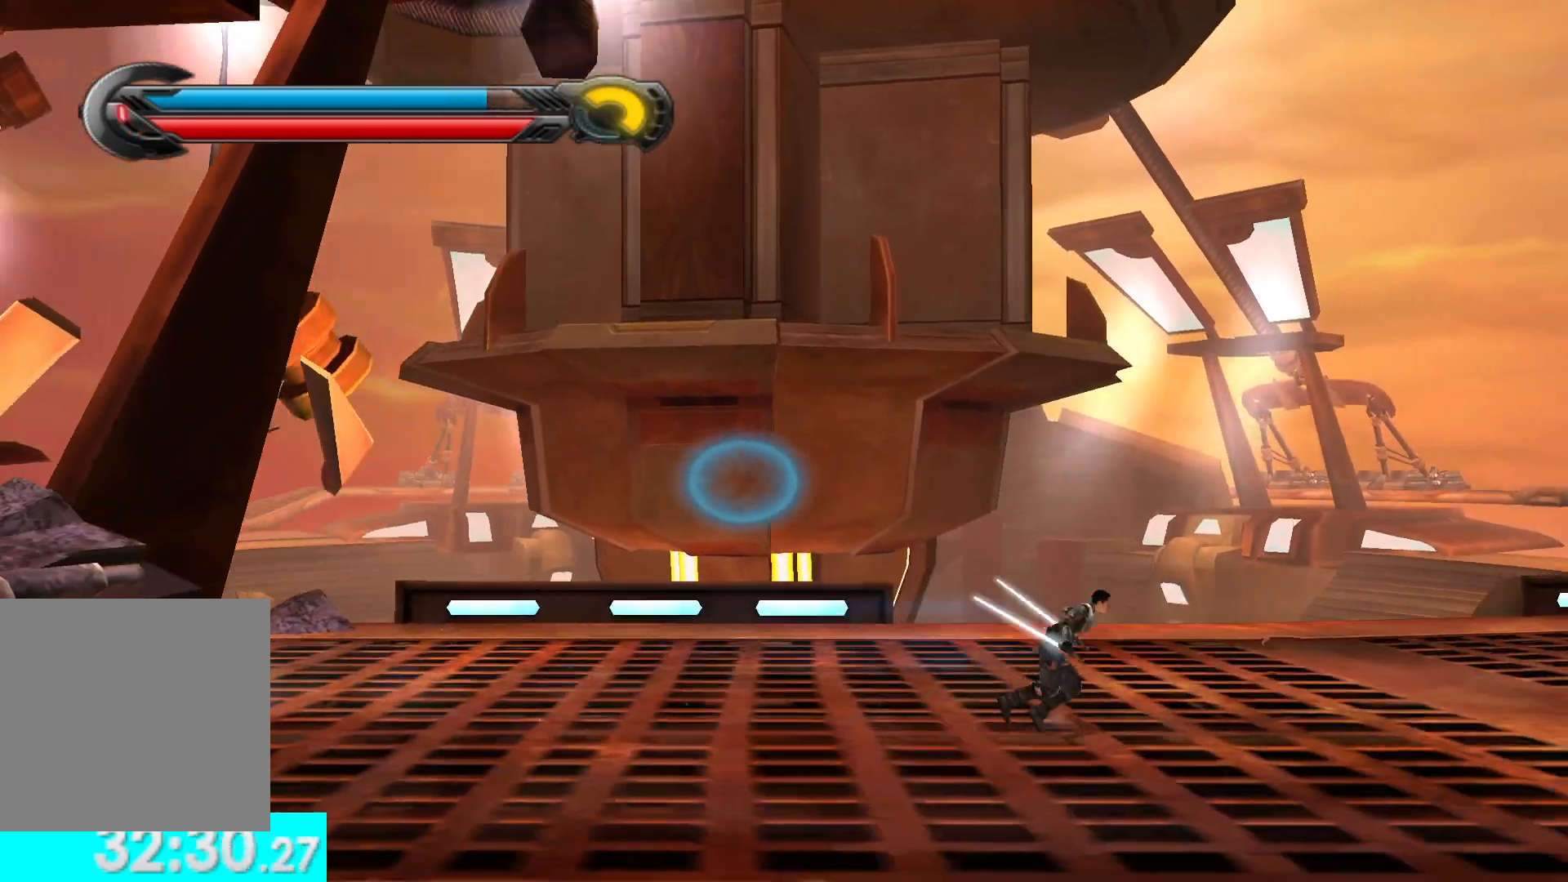
{"buttons": ["L1"], "left_stick": "right", "right_stick": "center", "button_events": [[100, "L1", "up"], [383, "L1", "down"]]}
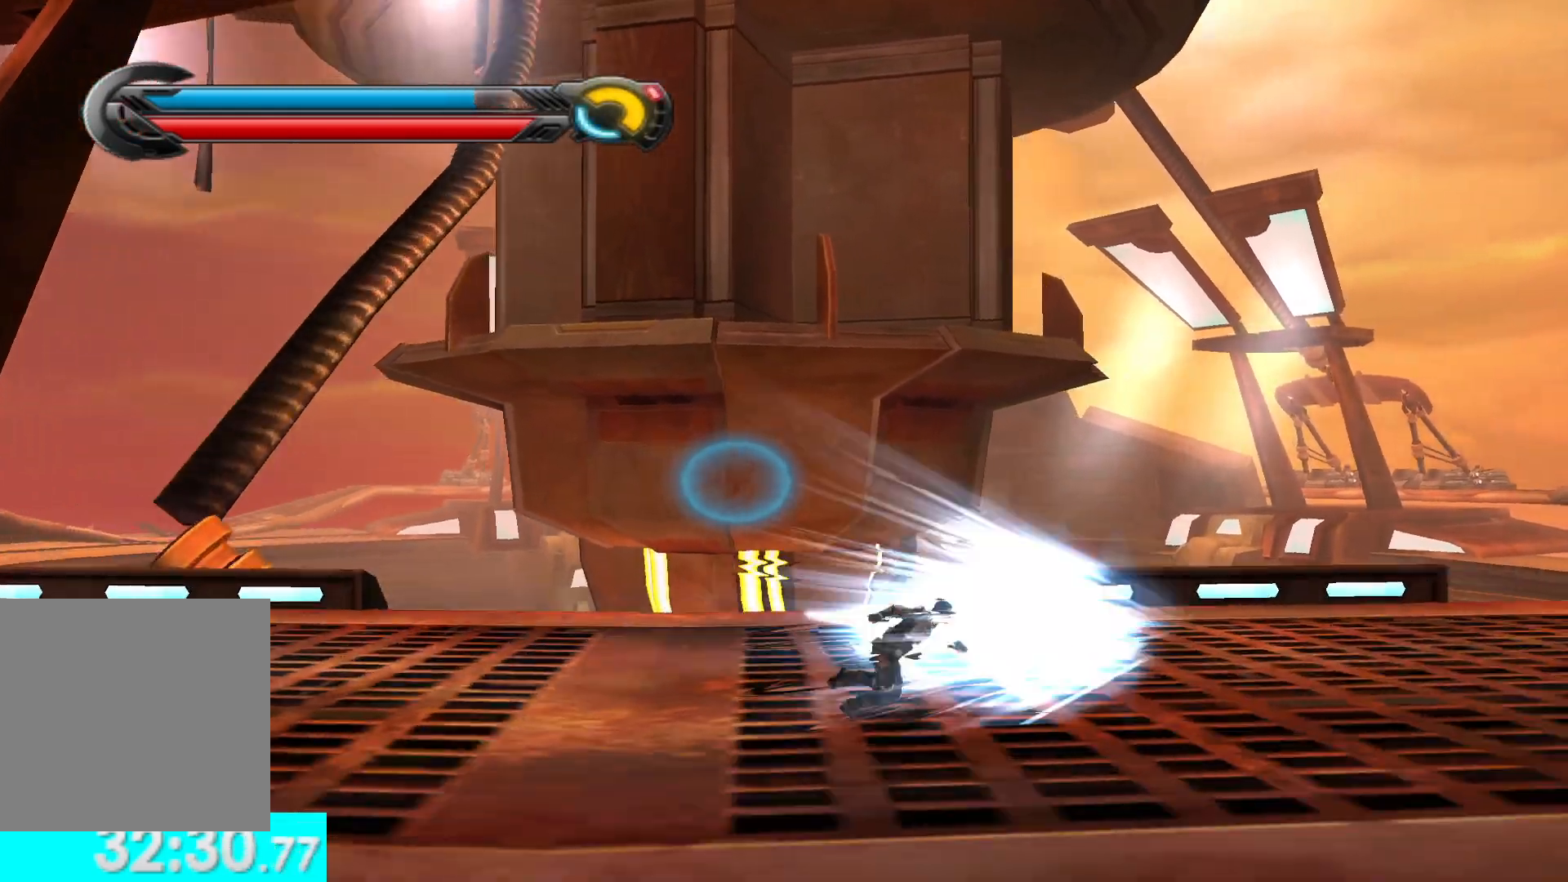
{"buttons": ["L1"], "left_stick": "right", "right_stick": "center", "button_events": [[50, "L1", "up"], [333, "L1", "down"]]}
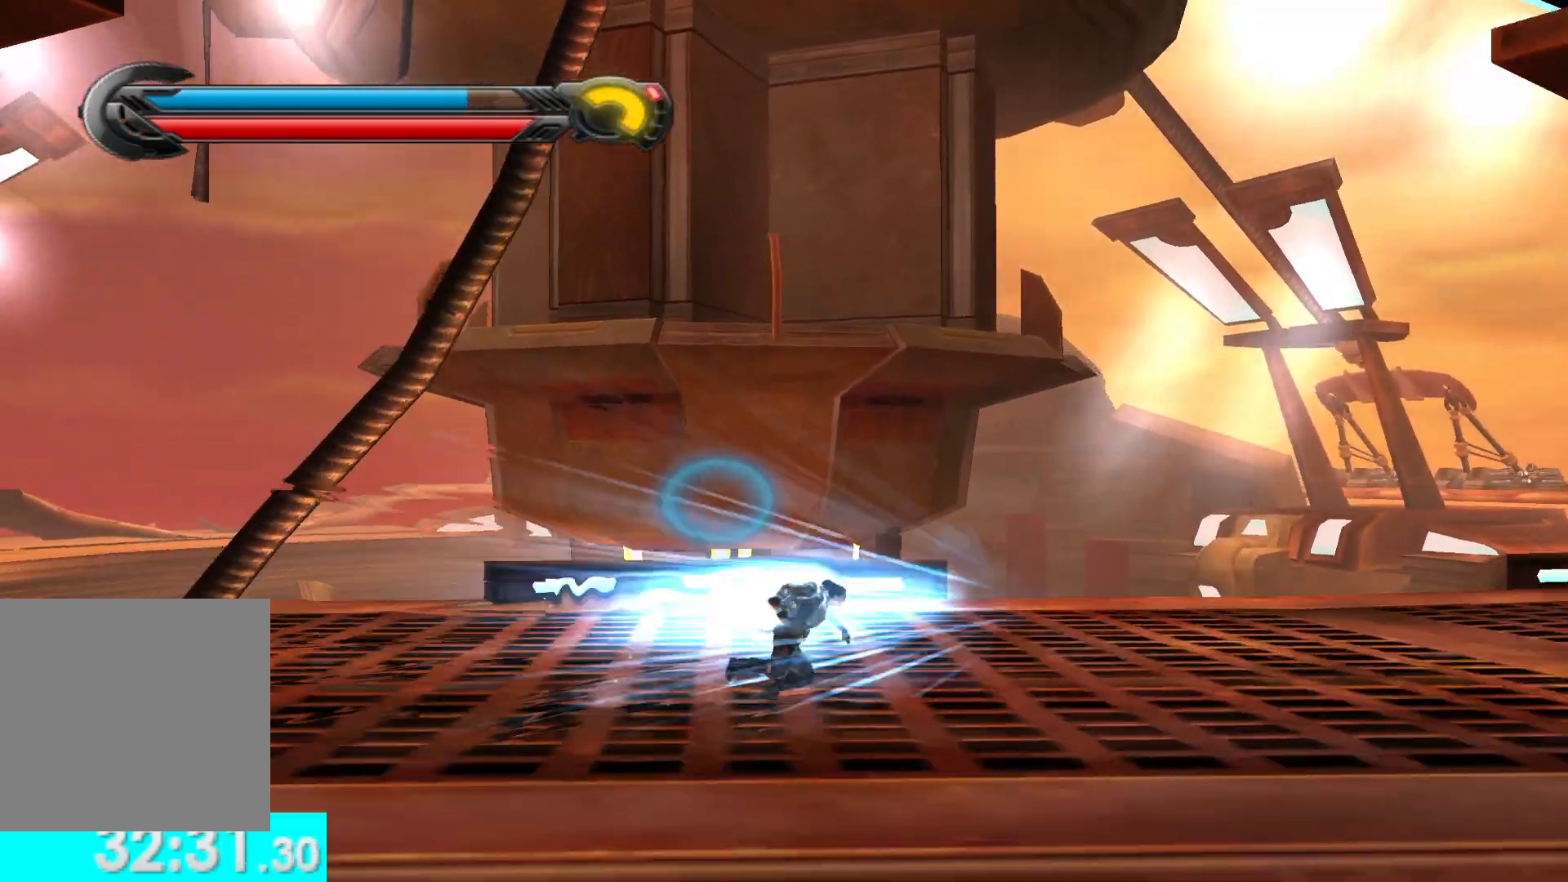
{"buttons": [], "left_stick": "right", "right_stick": "center", "button_events": [[33, "L1", "up"], [283, "L1", "down"], [450, "L1", "up"]]}